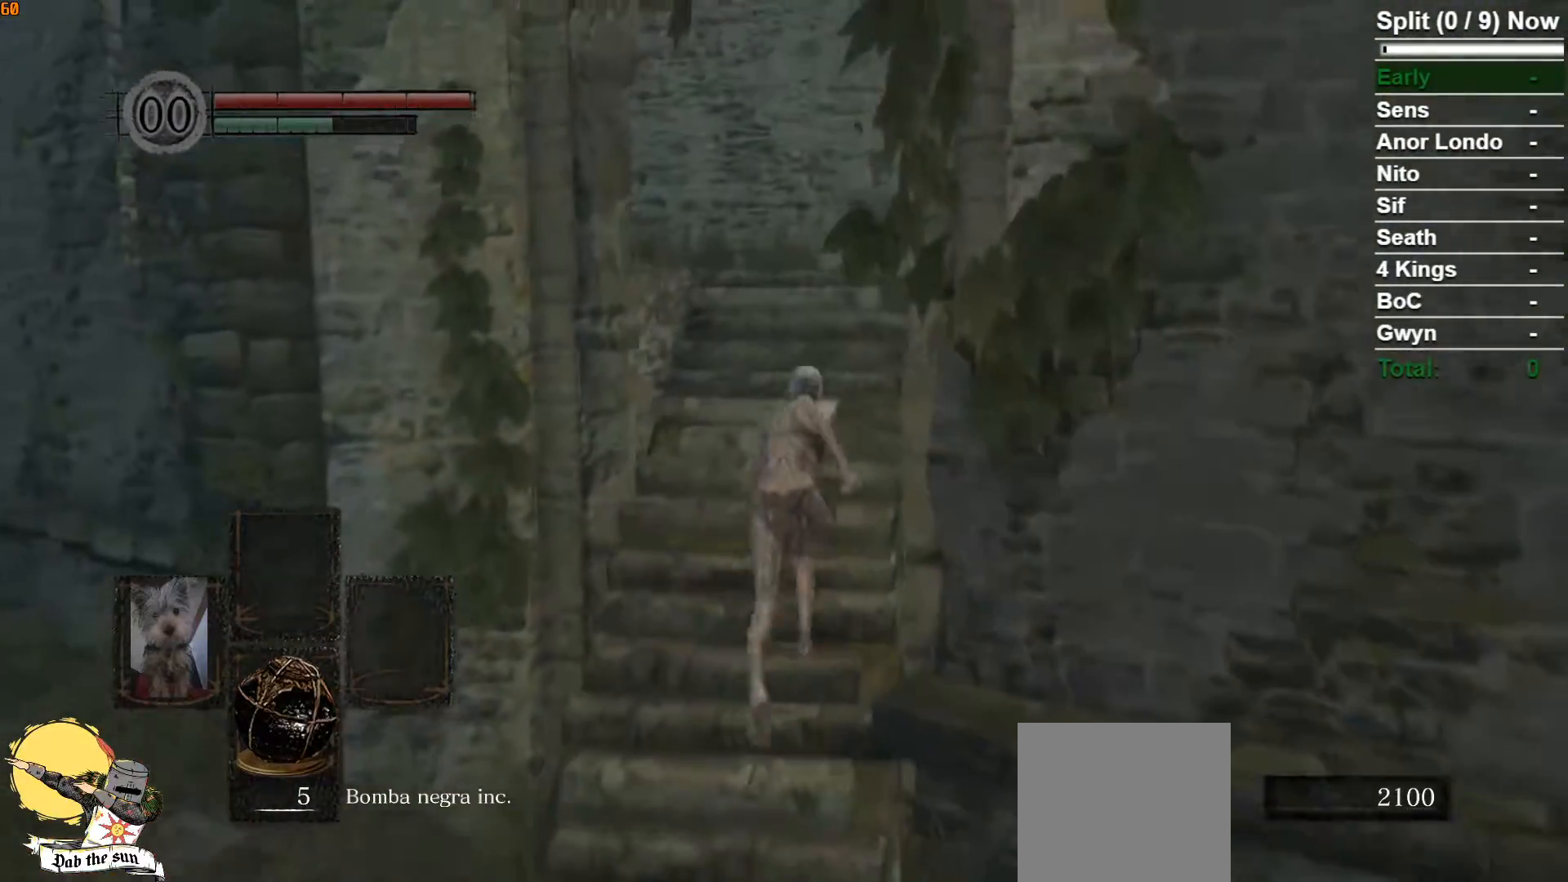
Gameplay with a controller (Xbox layout); each line is a JSON object with the inputs held at the frame after it (dt_ms = milliseconds from this image to that frame). "button_events" lists button changes between this image and that frame as [ms after this image, input, new state], when the widget could be followed in between (sticks are given only as held states). Not read: L1.
{"dt_ms": 500, "buttons": ["B"], "left_stick": "up", "right_stick": "down-left", "button_events": []}
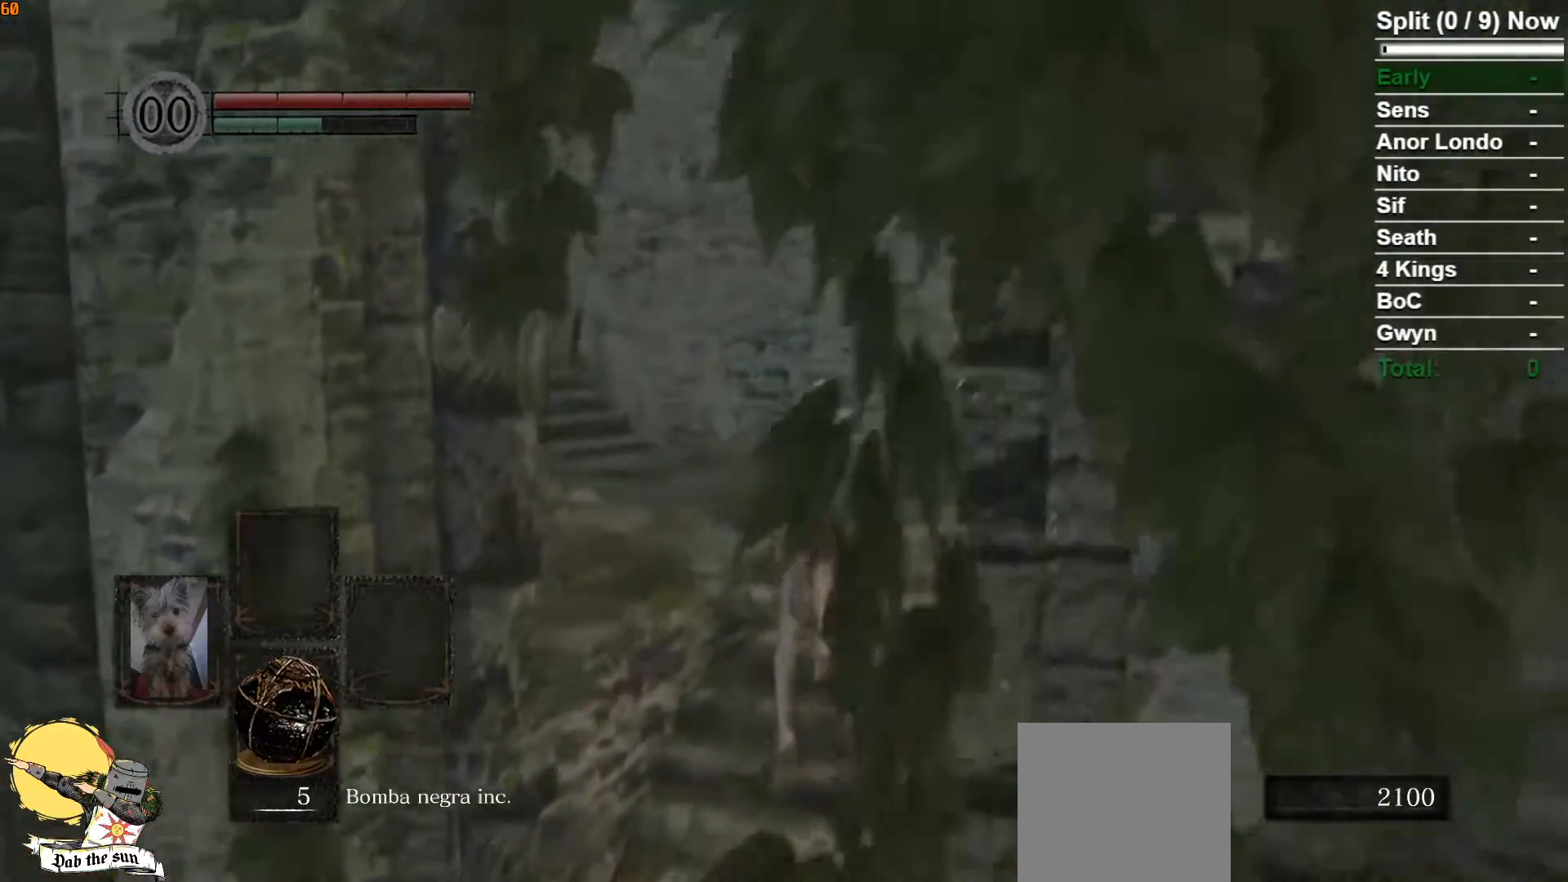
{"dt_ms": 500, "buttons": ["B"], "left_stick": "up", "right_stick": "center", "button_events": []}
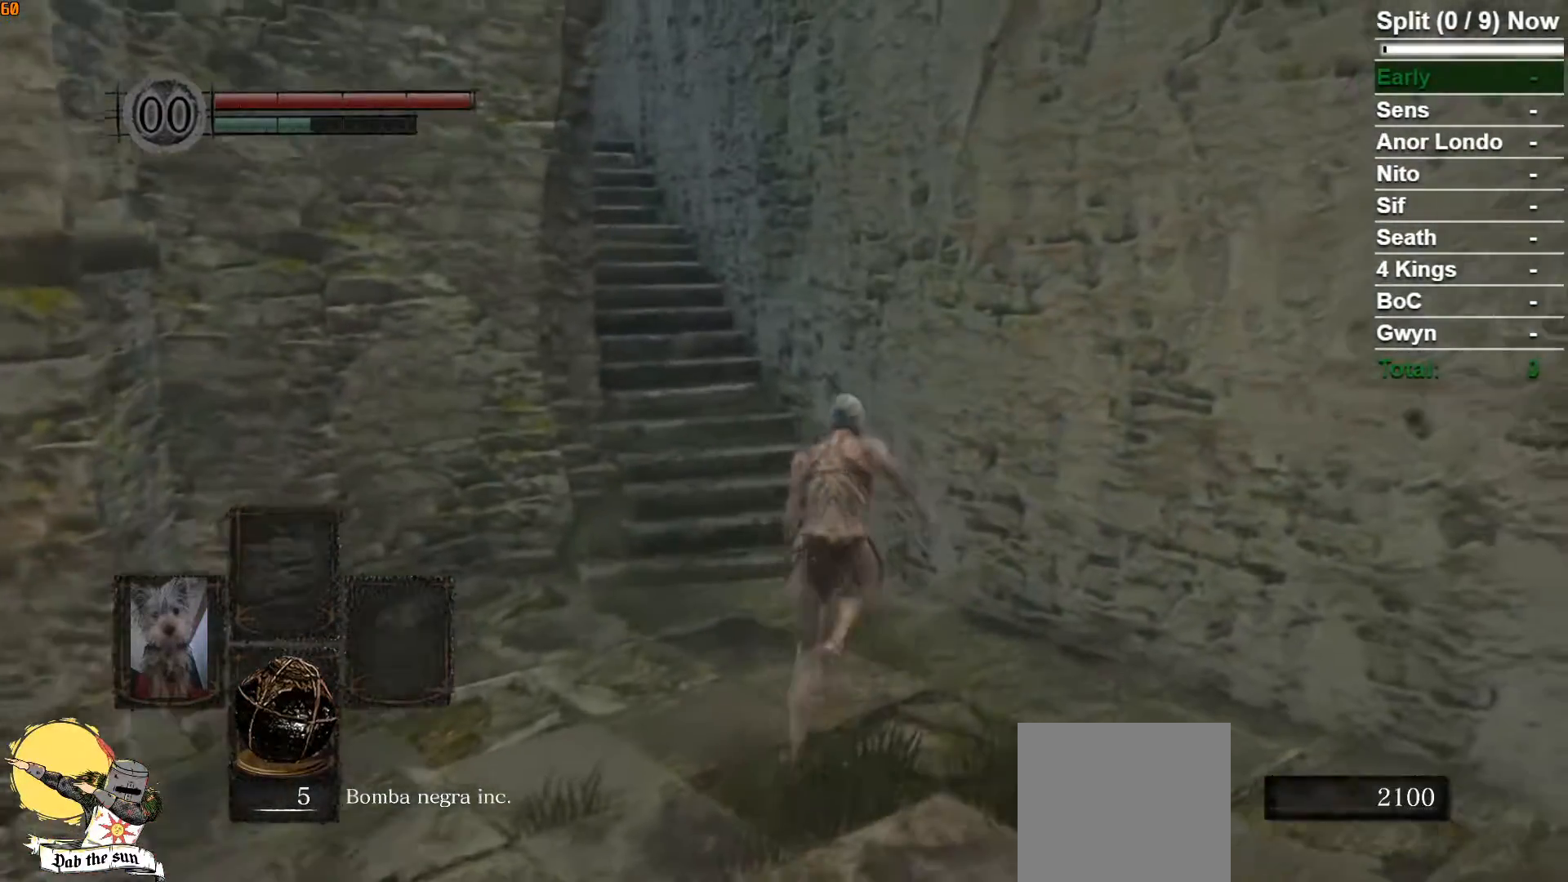
{"dt_ms": 500, "buttons": ["B"], "left_stick": "up", "right_stick": "center", "button_events": []}
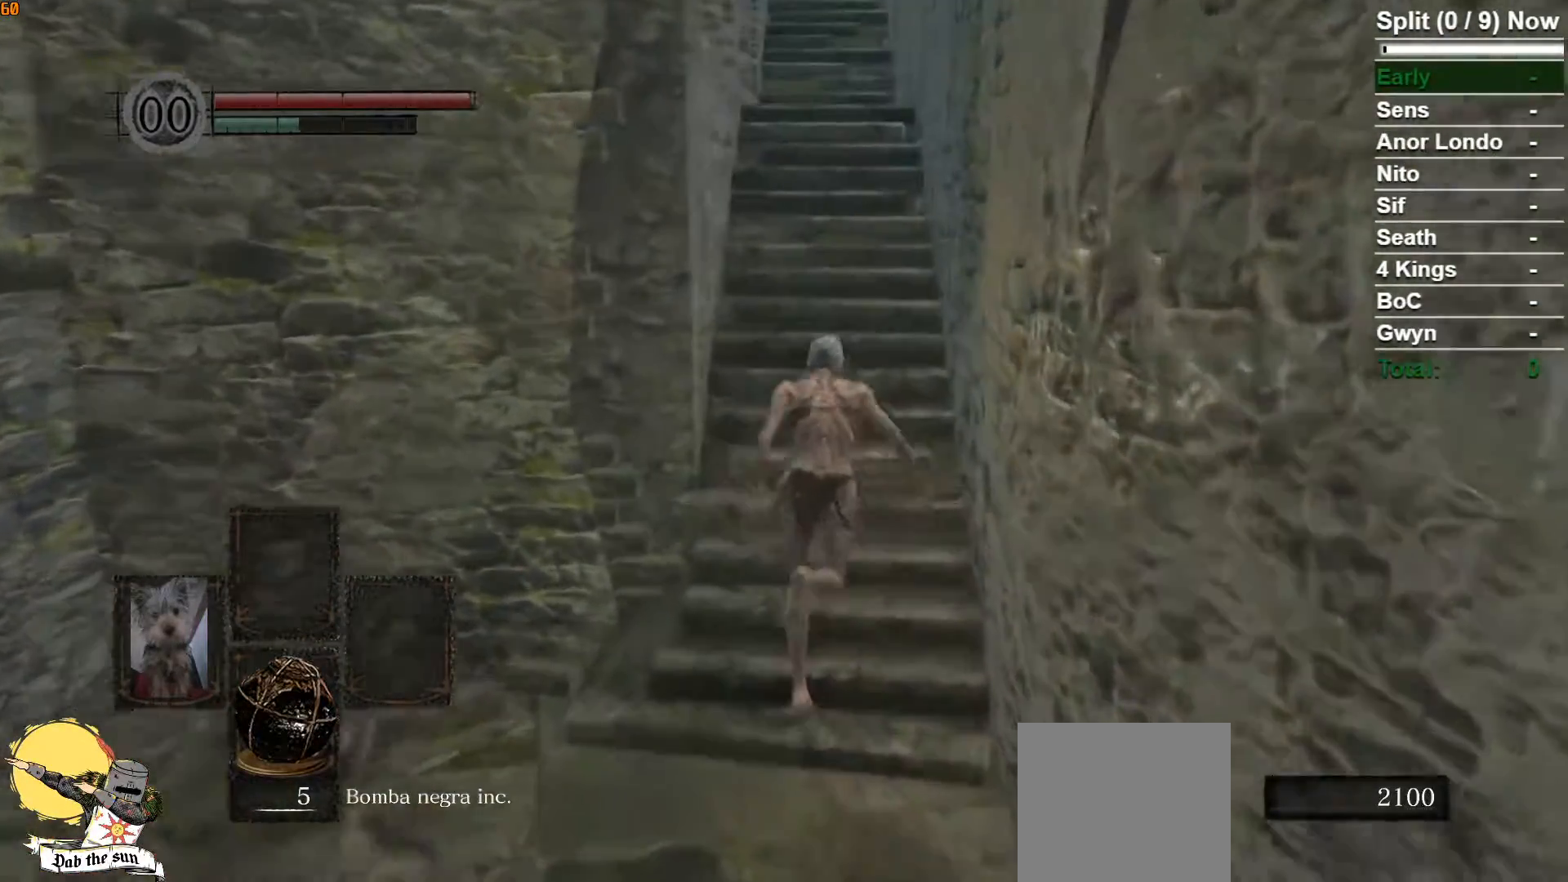
{"dt_ms": 500, "buttons": ["B"], "left_stick": "up", "right_stick": "center", "button_events": []}
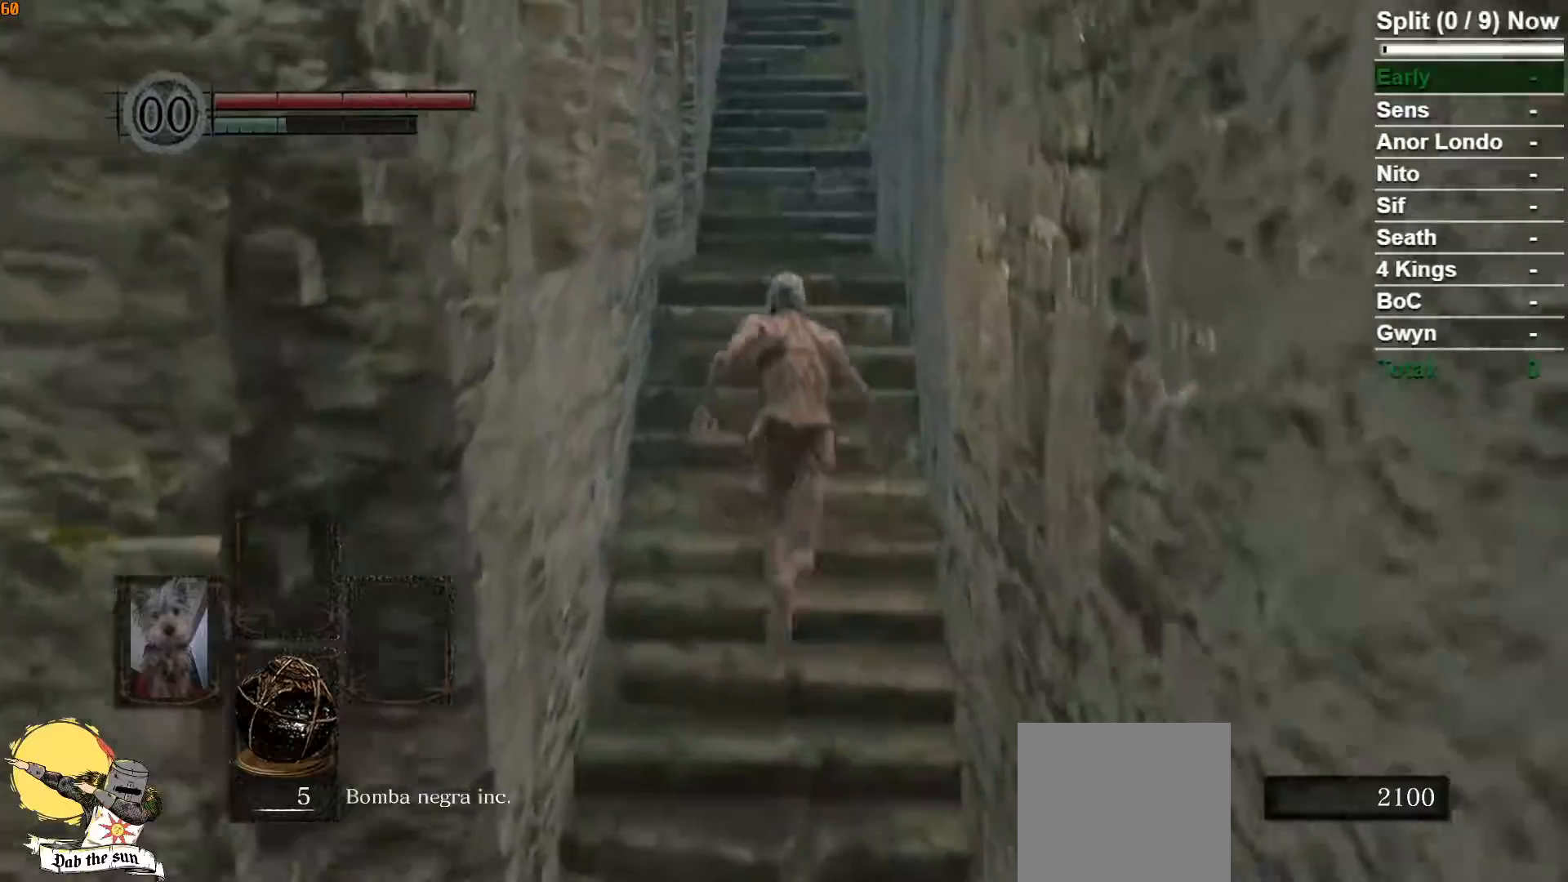
{"dt_ms": 500, "buttons": ["B"], "left_stick": "up", "right_stick": "center", "button_events": []}
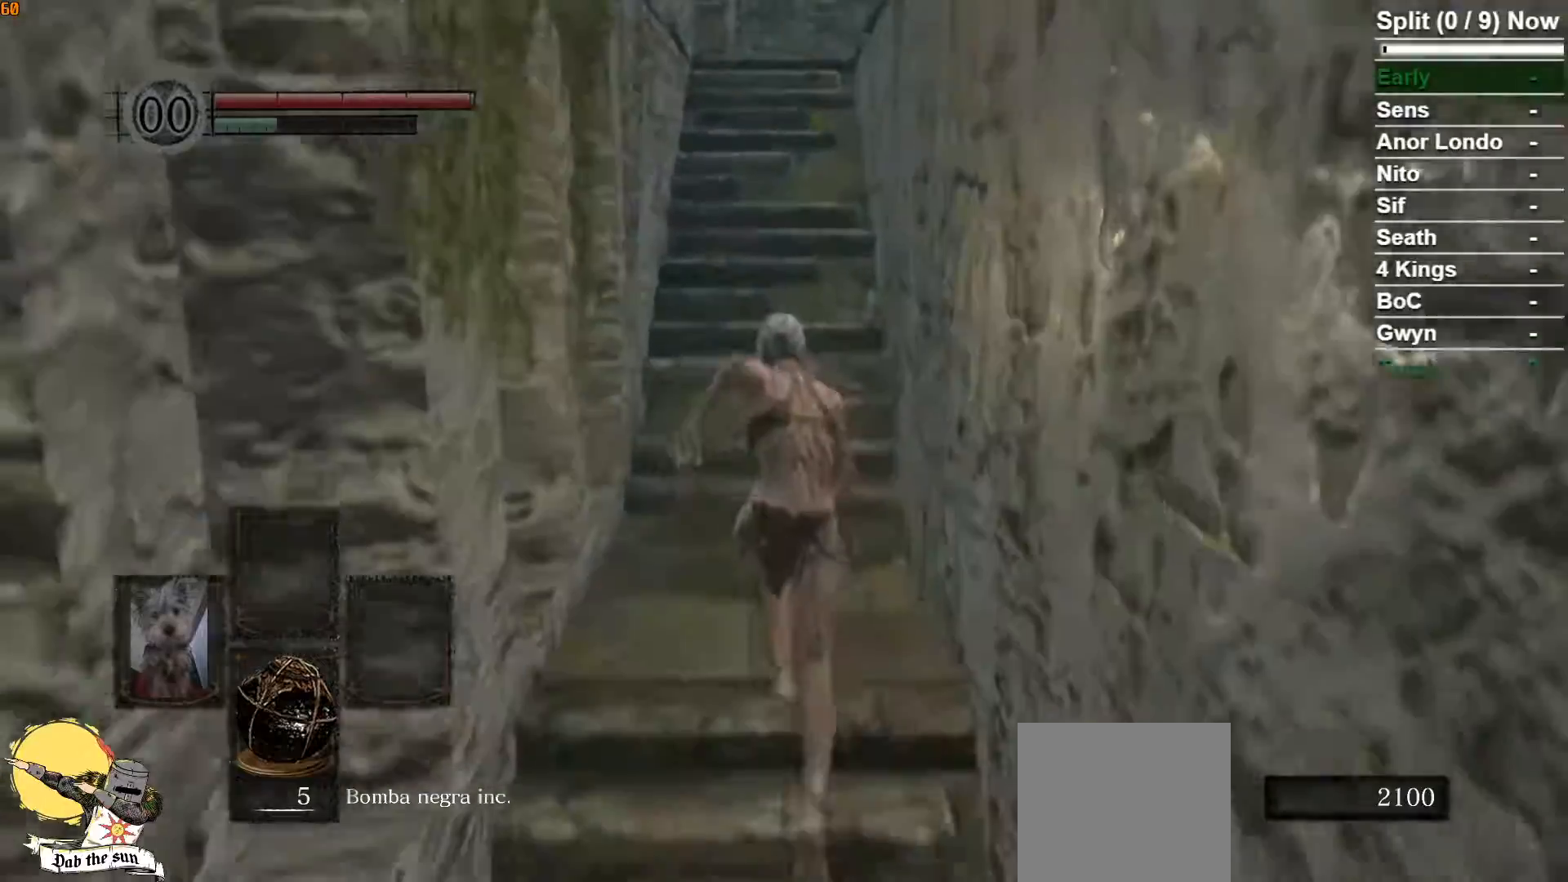
{"dt_ms": 500, "buttons": ["B"], "left_stick": "up", "right_stick": "center", "button_events": []}
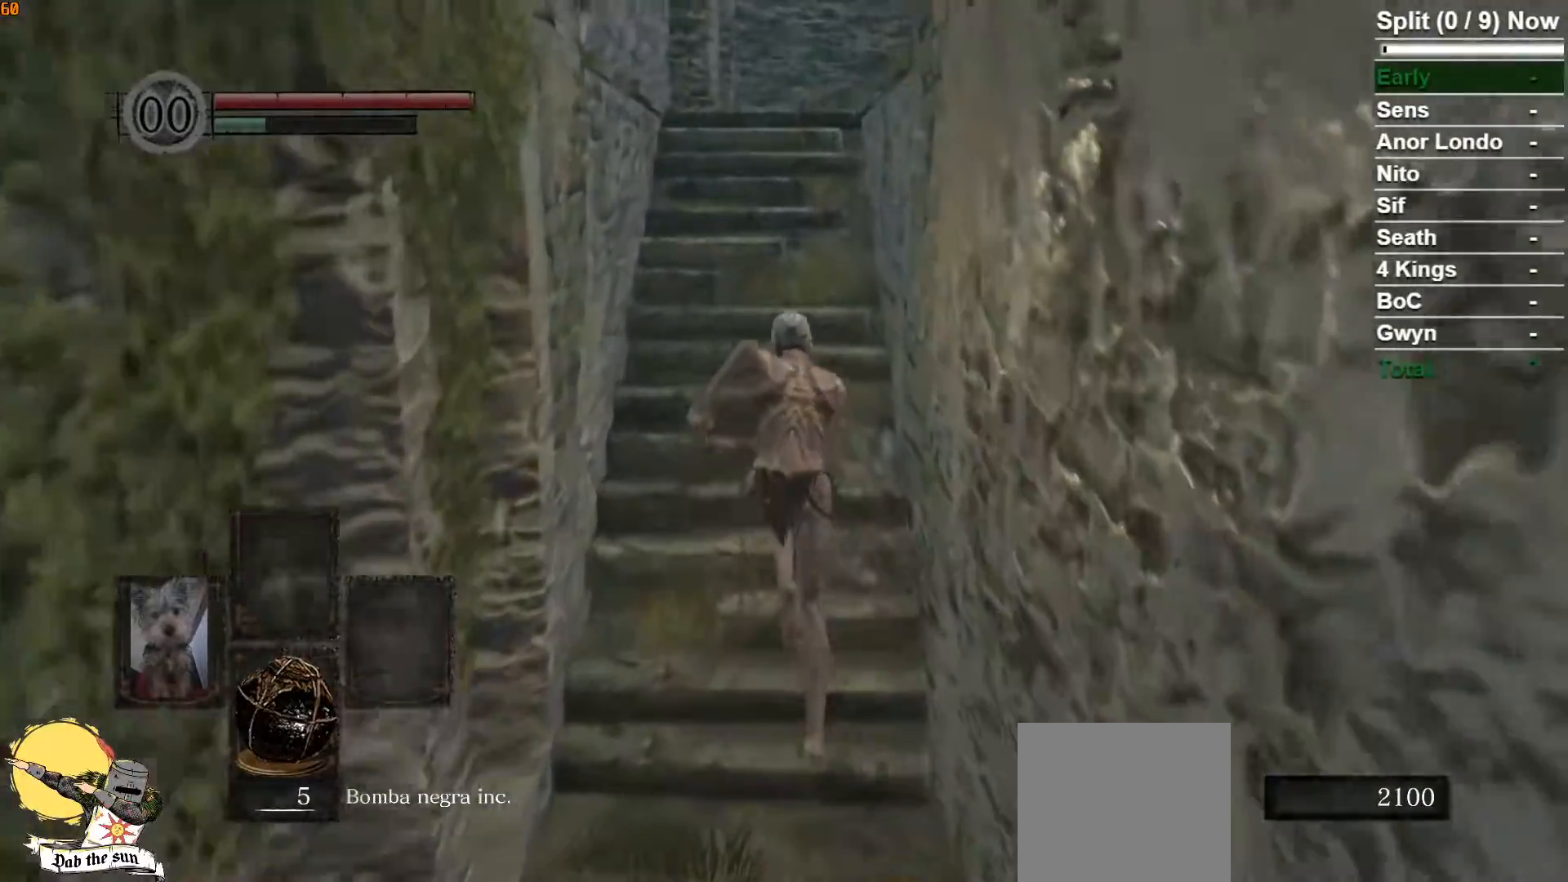
{"dt_ms": 500, "buttons": ["B"], "left_stick": "up", "right_stick": "center", "button_events": []}
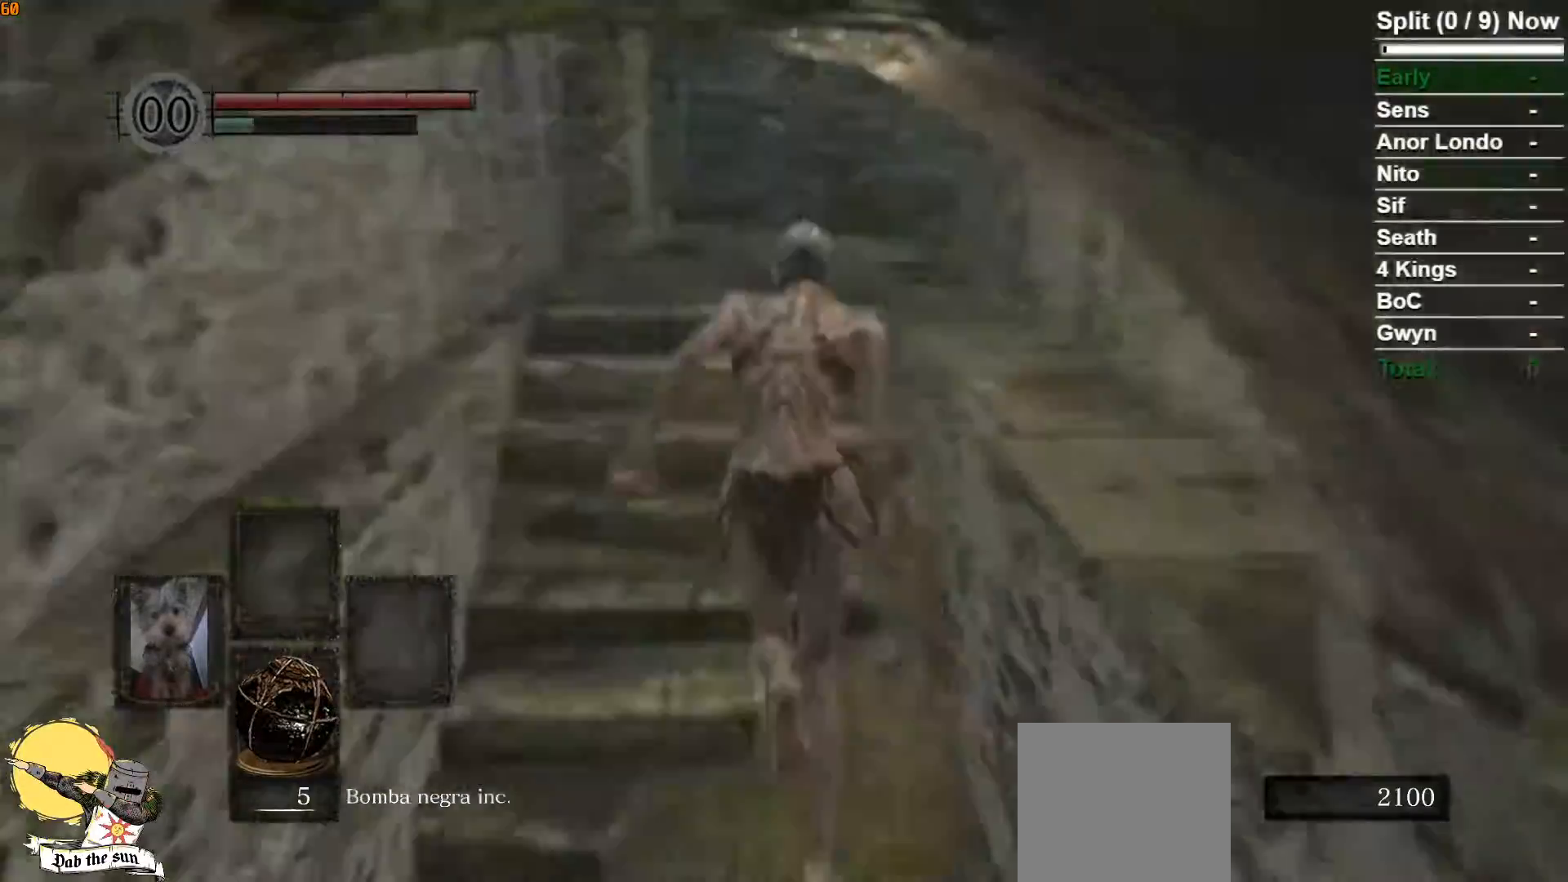
{"dt_ms": 500, "buttons": [], "left_stick": "up", "right_stick": "center", "button_events": [[167, "B", "up"]]}
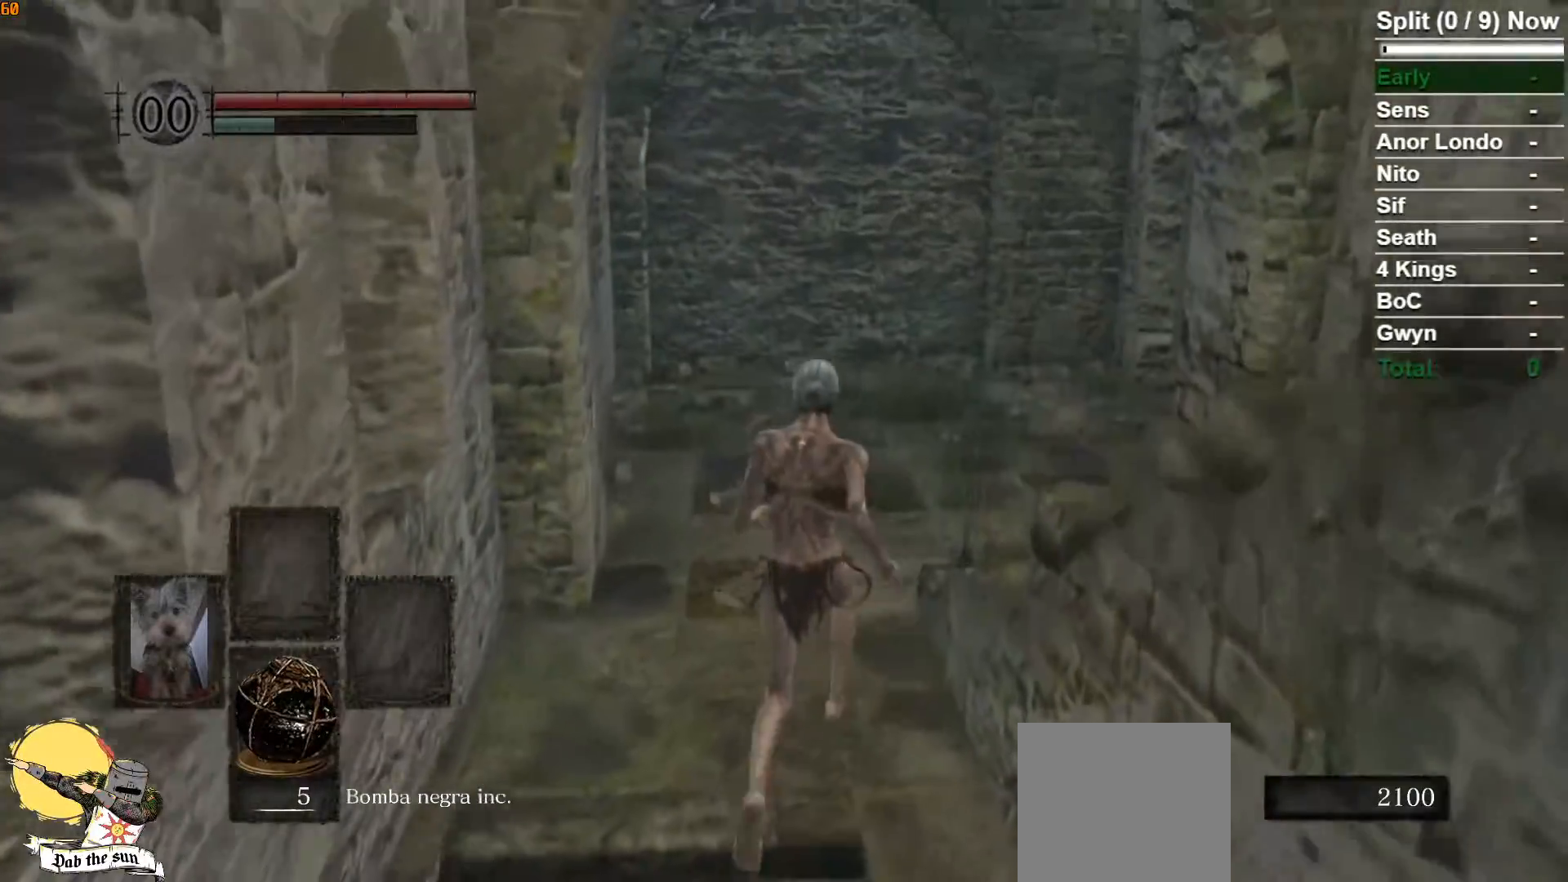
{"dt_ms": 500, "buttons": ["B"], "left_stick": "right", "right_stick": "right", "button_events": [[17, "B", "down"]]}
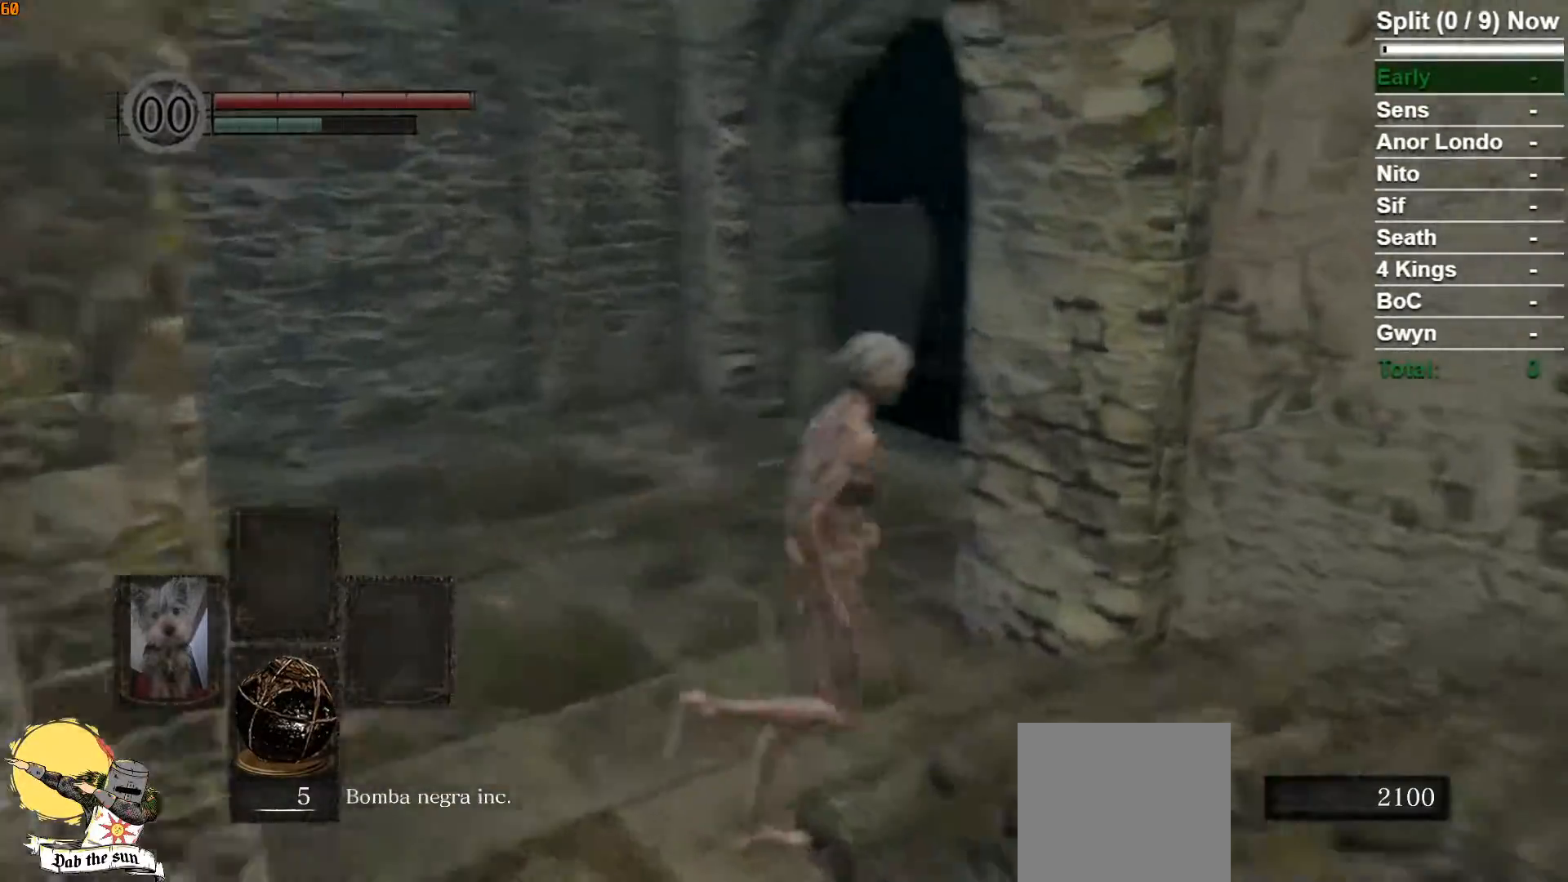
{"dt_ms": 1000, "buttons": ["B"], "left_stick": "up", "right_stick": "down", "button_events": []}
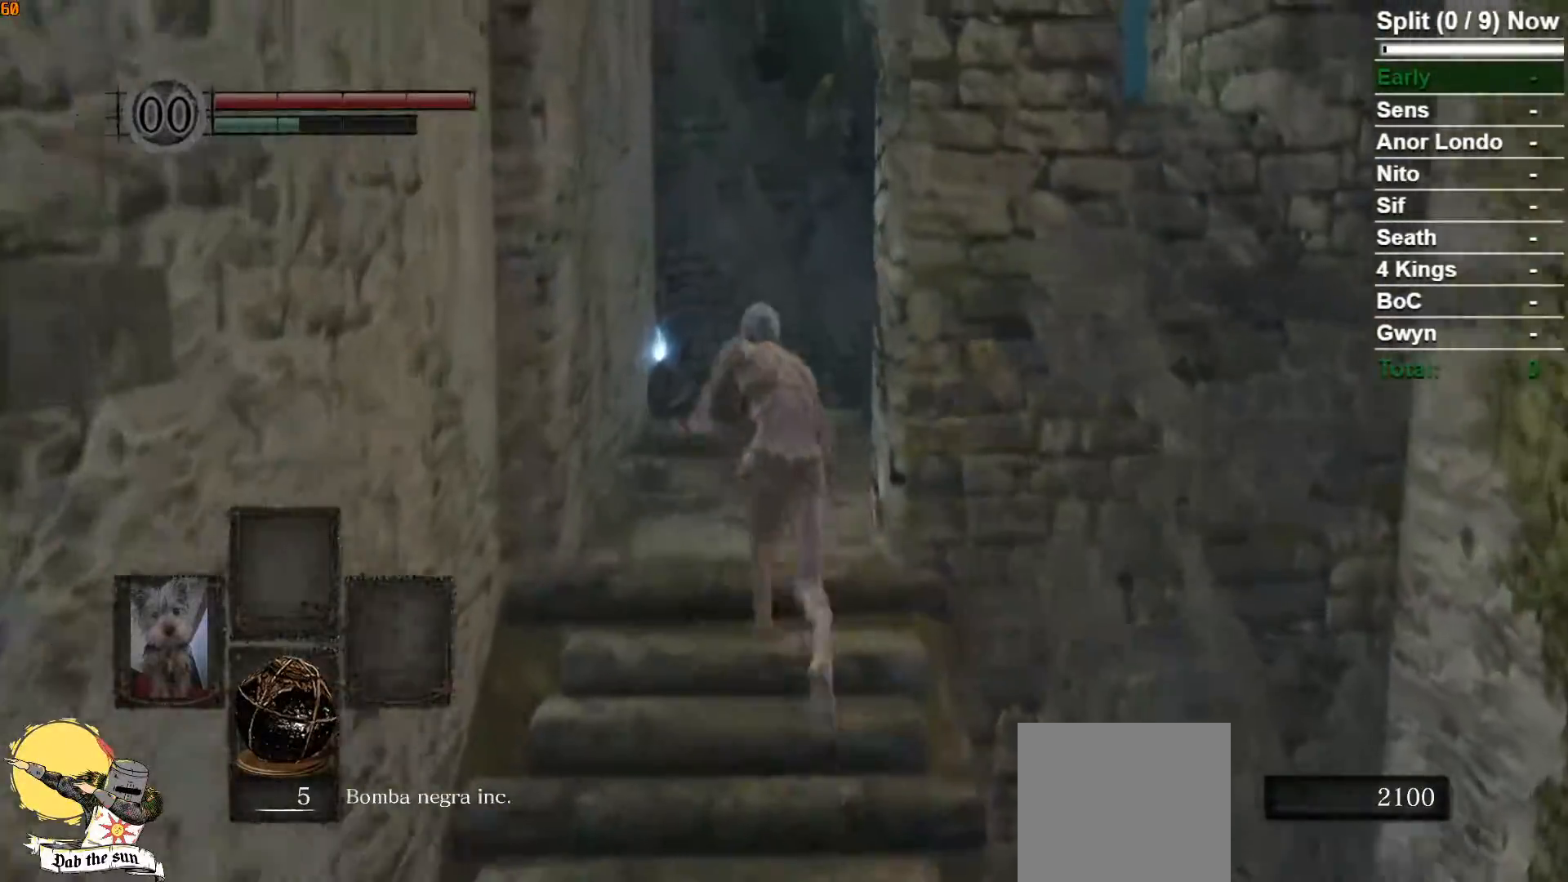
{"dt_ms": 500, "buttons": ["B"], "left_stick": "up", "right_stick": "center", "button_events": []}
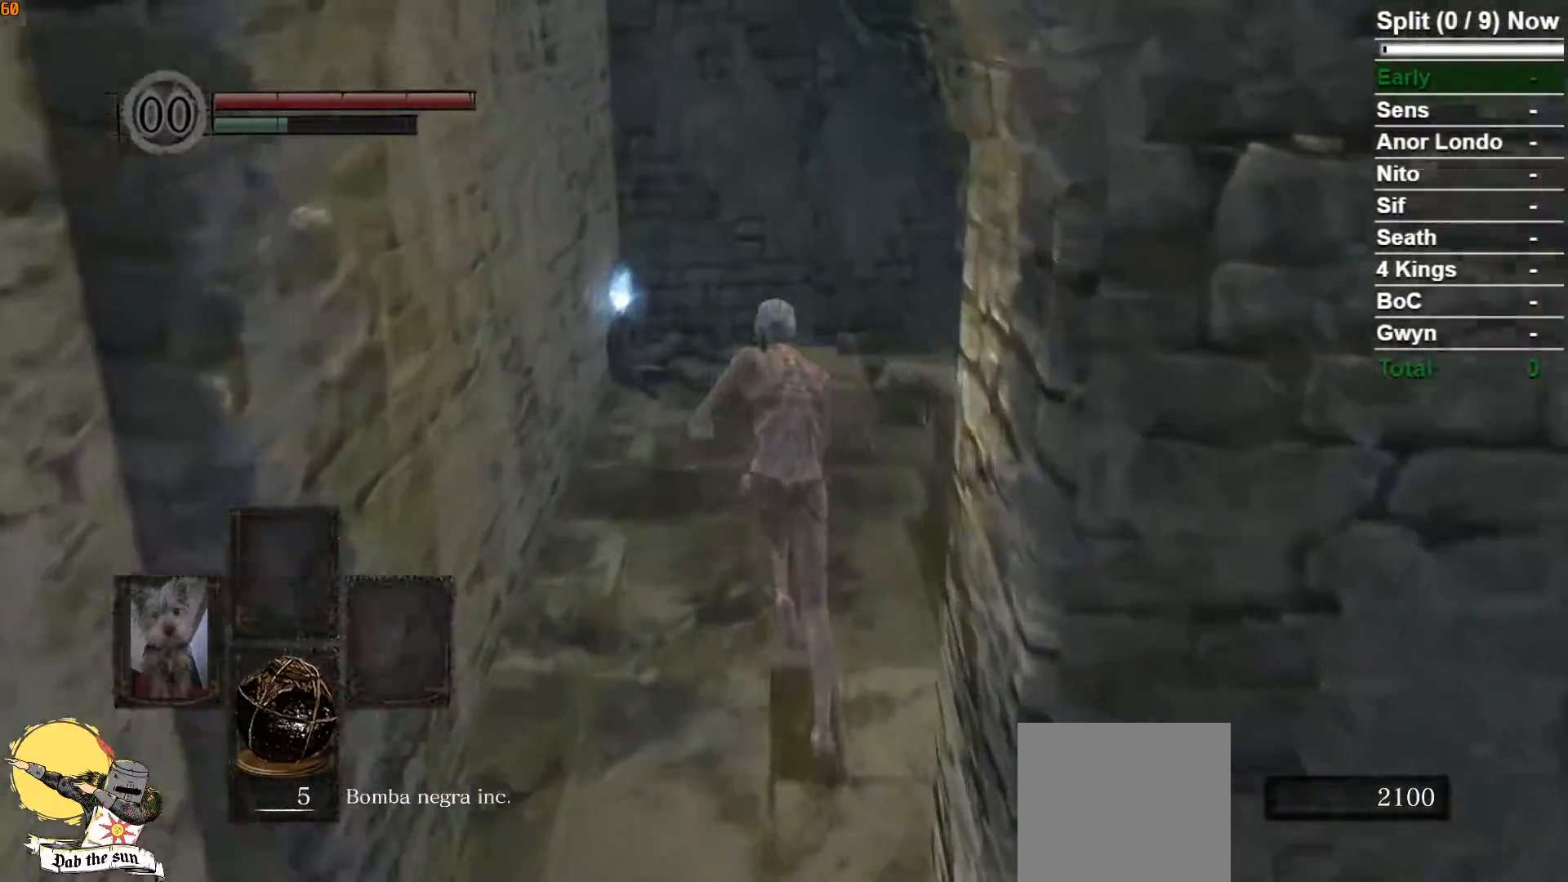
{"dt_ms": 500, "buttons": ["B"], "left_stick": "up-left", "right_stick": "center", "button_events": []}
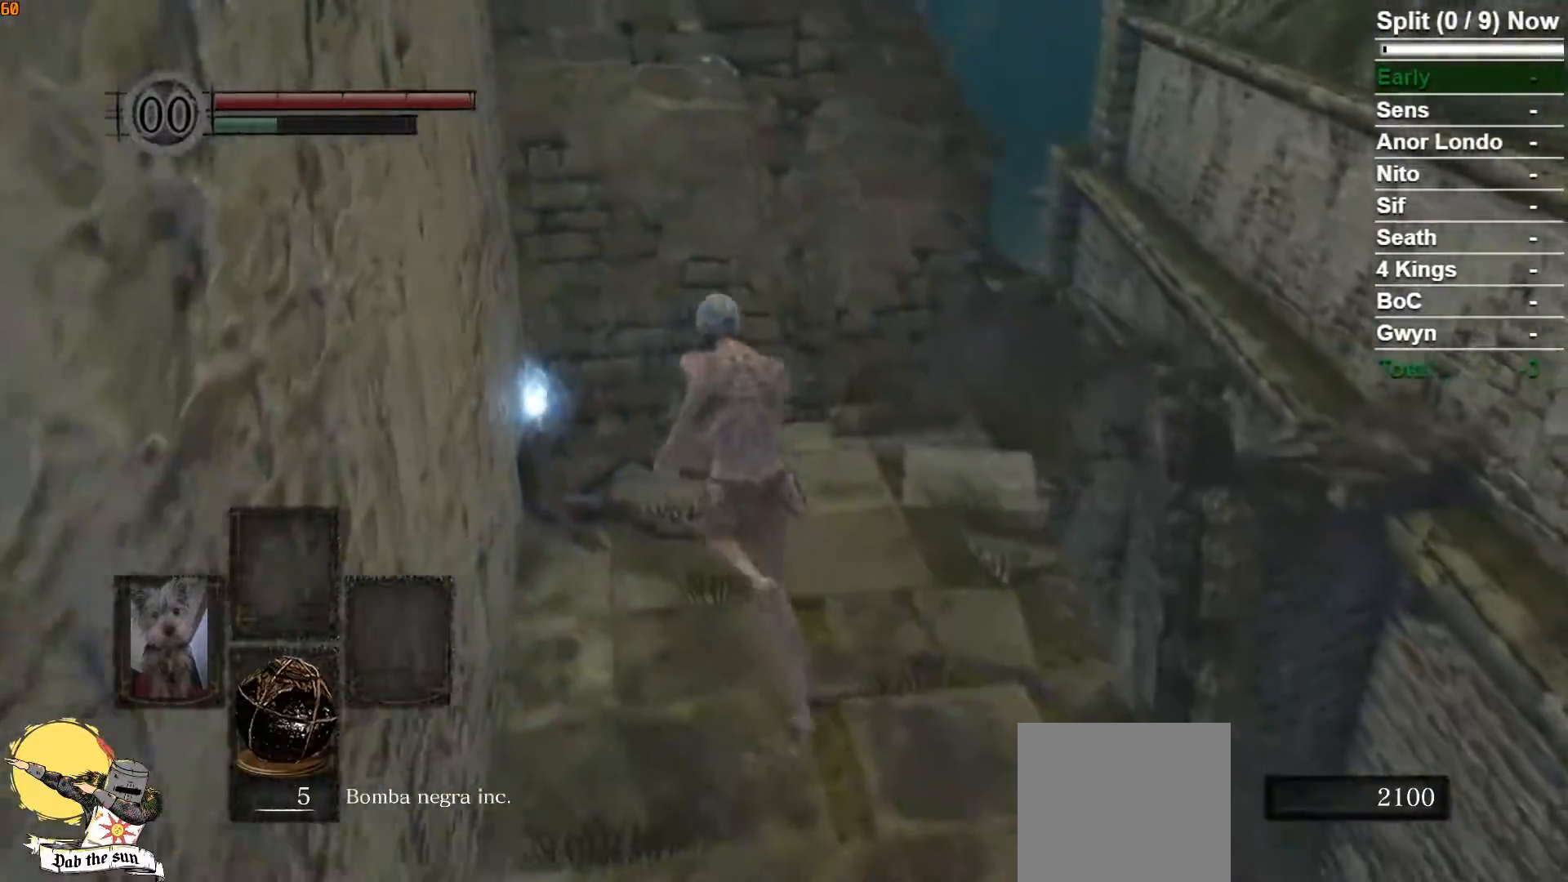
{"dt_ms": 1000, "buttons": ["B"], "left_stick": "down-right", "right_stick": "center", "button_events": [[133, "A", "down"], [217, "A", "up"], [317, "A", "down"], [383, "A", "up"], [483, "A", "down"], [567, "A", "up"], [650, "A", "down"], [733, "A", "up"], [817, "A", "down"], [900, "A", "up"]]}
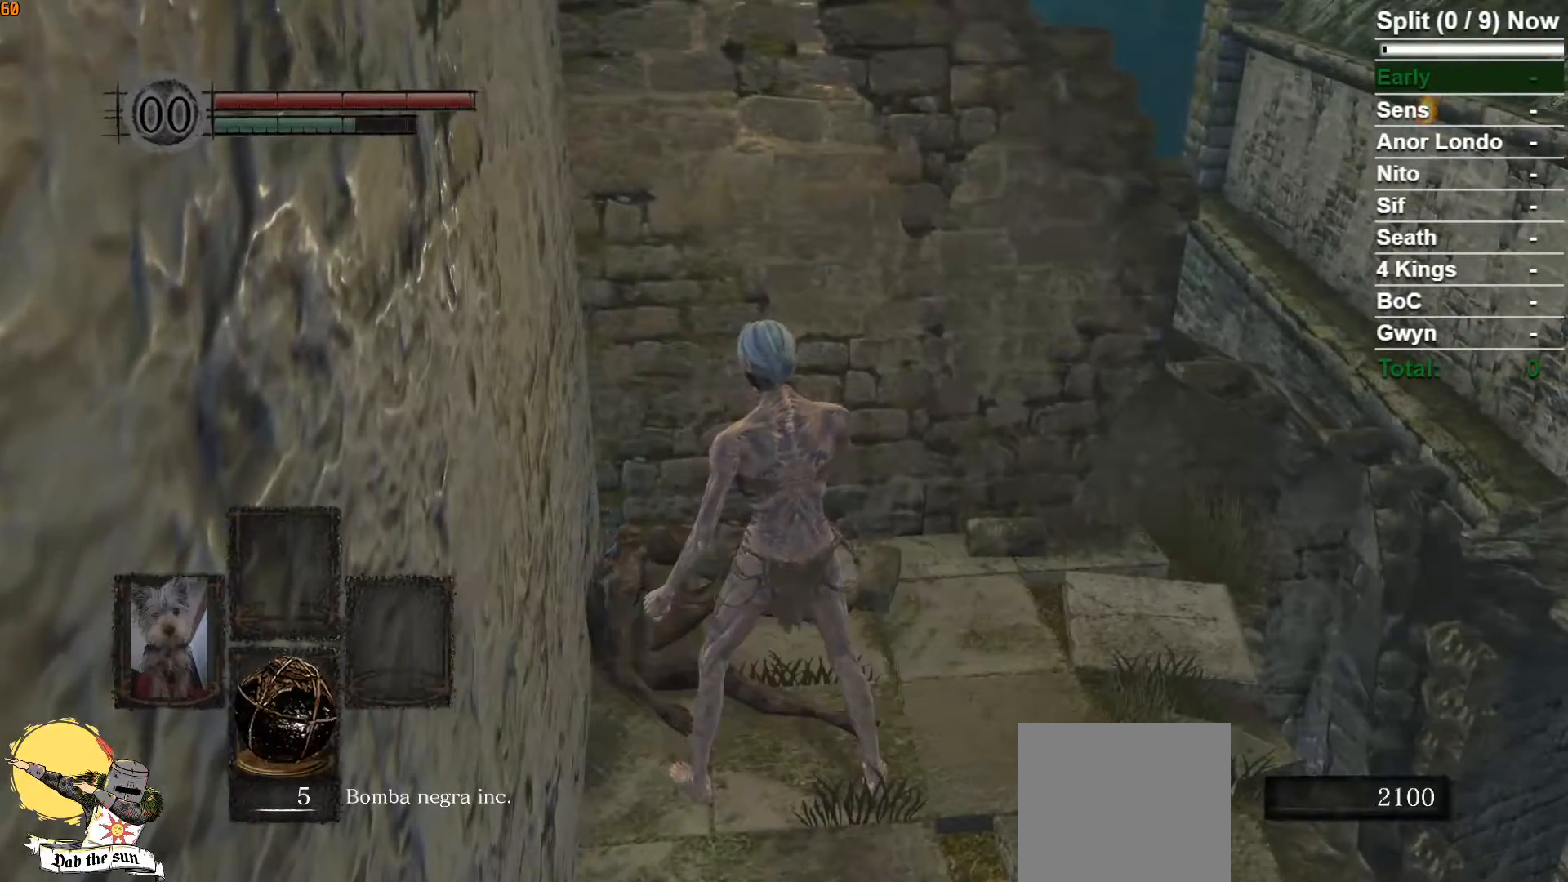
{"dt_ms": 500, "buttons": ["B"], "left_stick": "down-right", "right_stick": "right", "button_events": []}
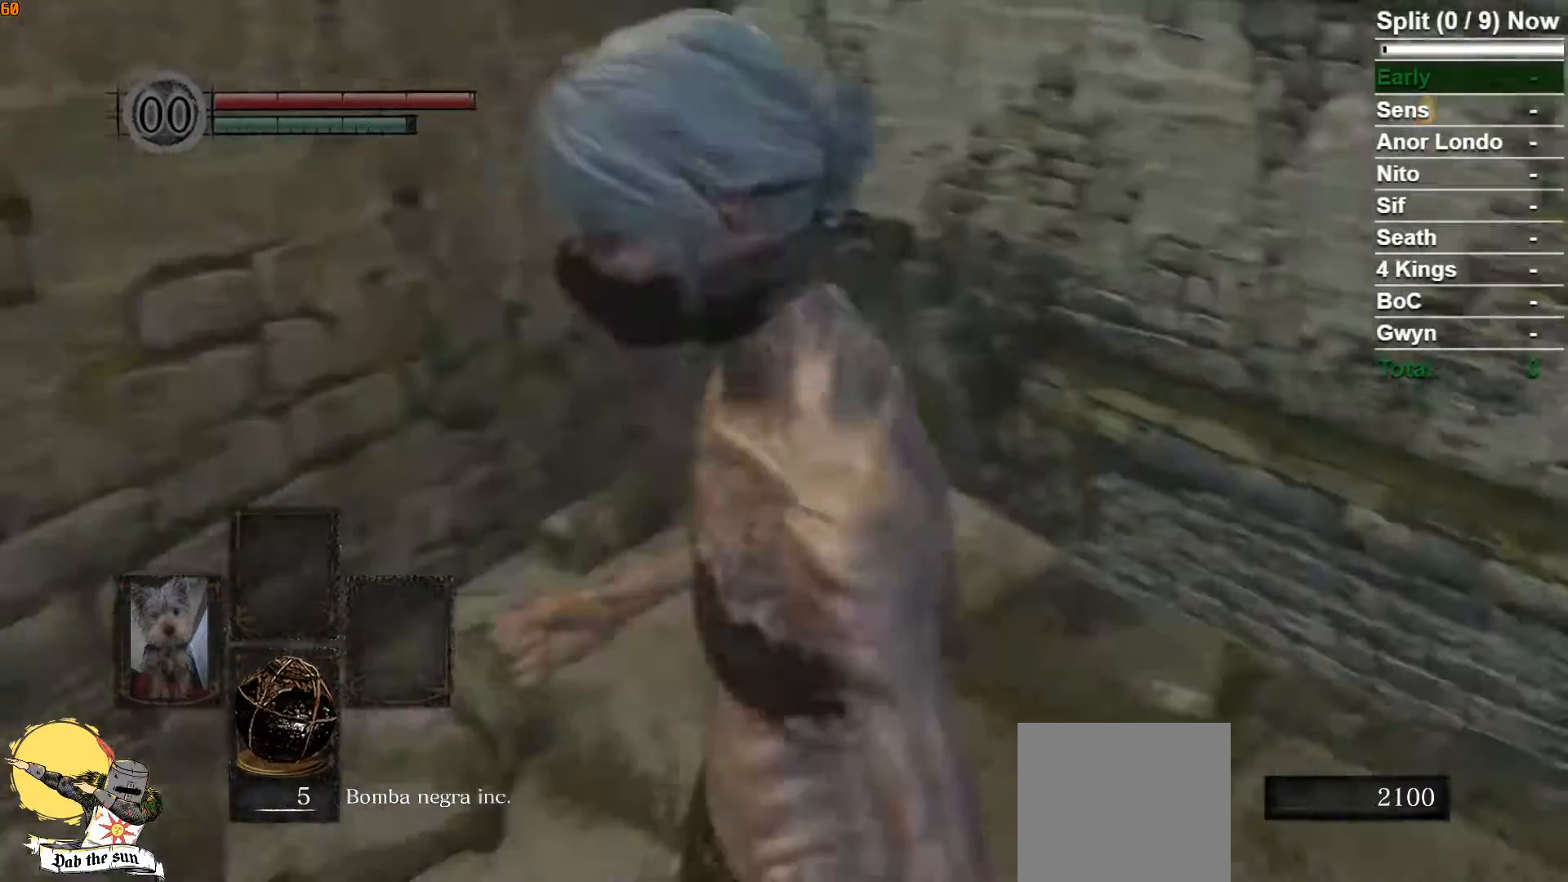
{"dt_ms": 500, "buttons": ["B"], "left_stick": "up", "right_stick": "center", "button_events": []}
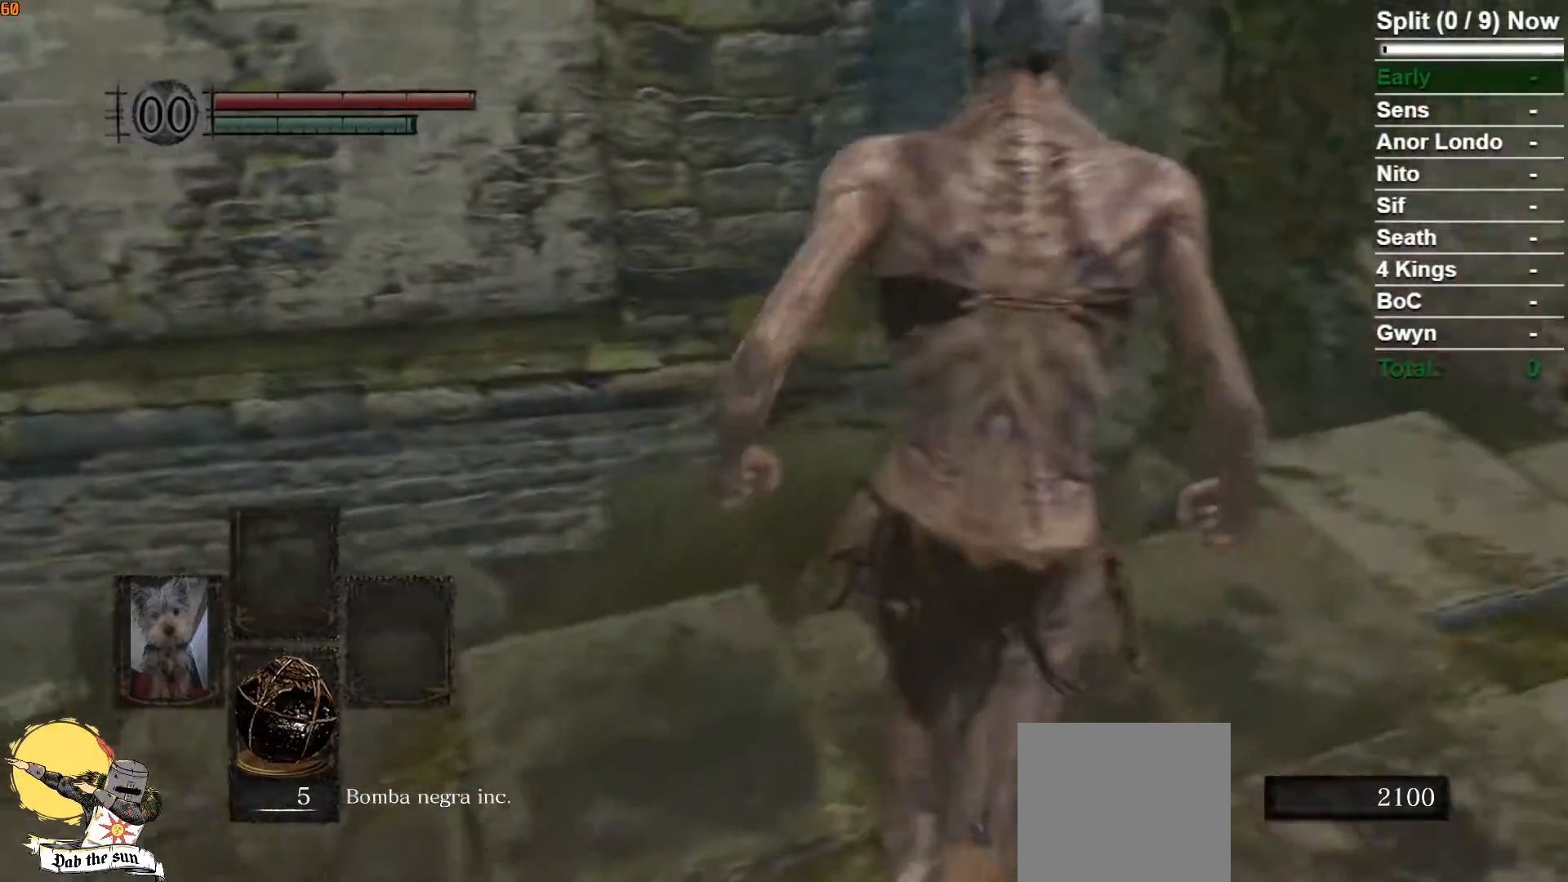
{"dt_ms": 500, "buttons": ["B"], "left_stick": "up", "right_stick": "center", "button_events": [[200, "L3", "down"], [433, "L3", "up"]]}
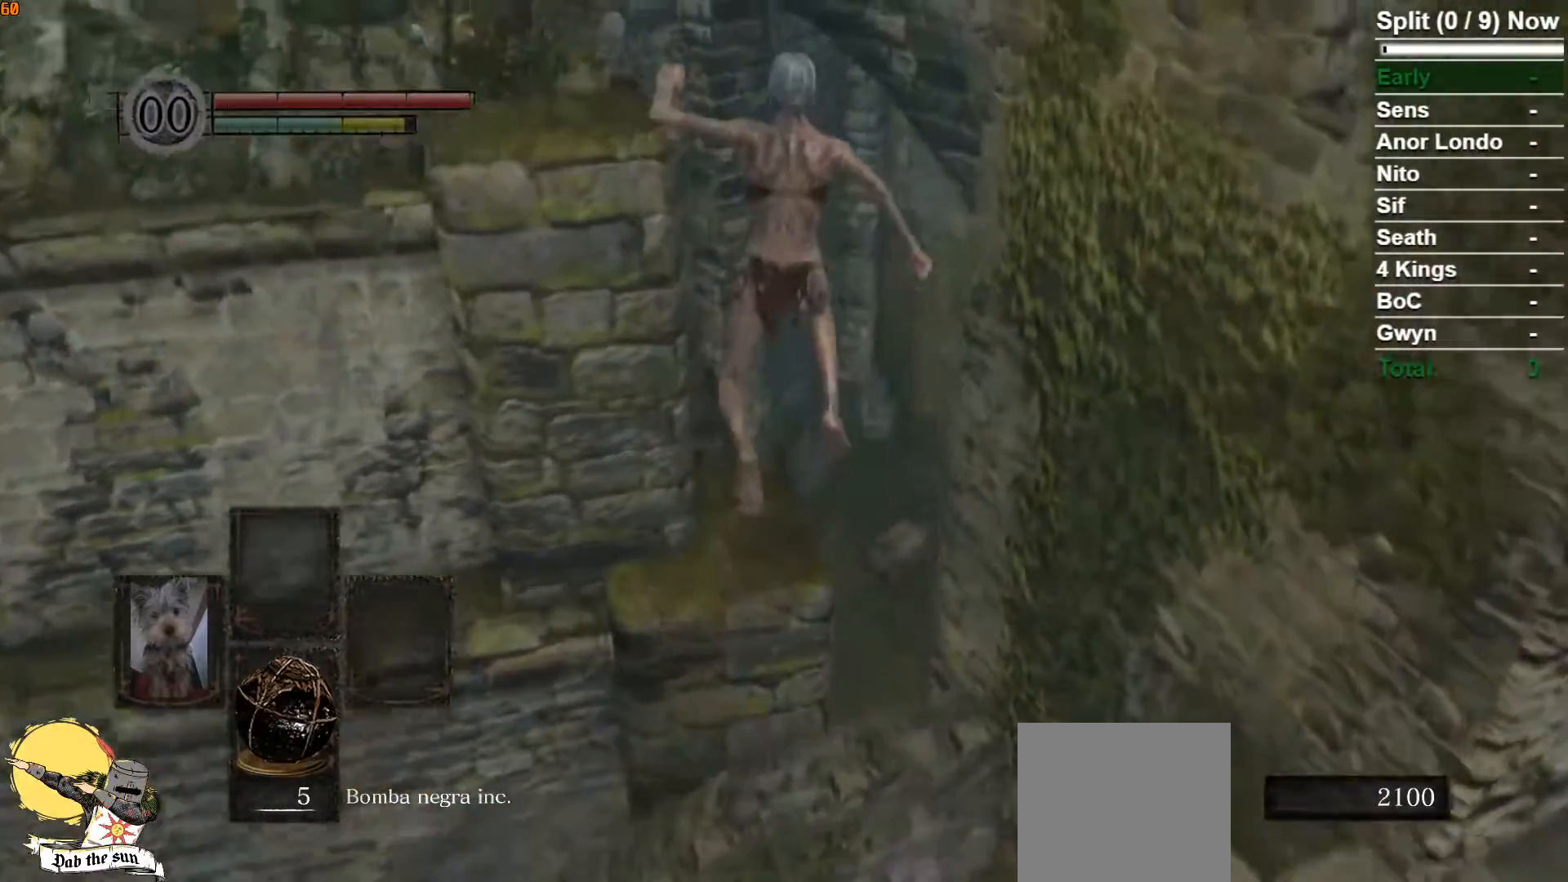
{"dt_ms": 500, "buttons": ["B"], "left_stick": "up-right", "right_stick": "down", "button_events": []}
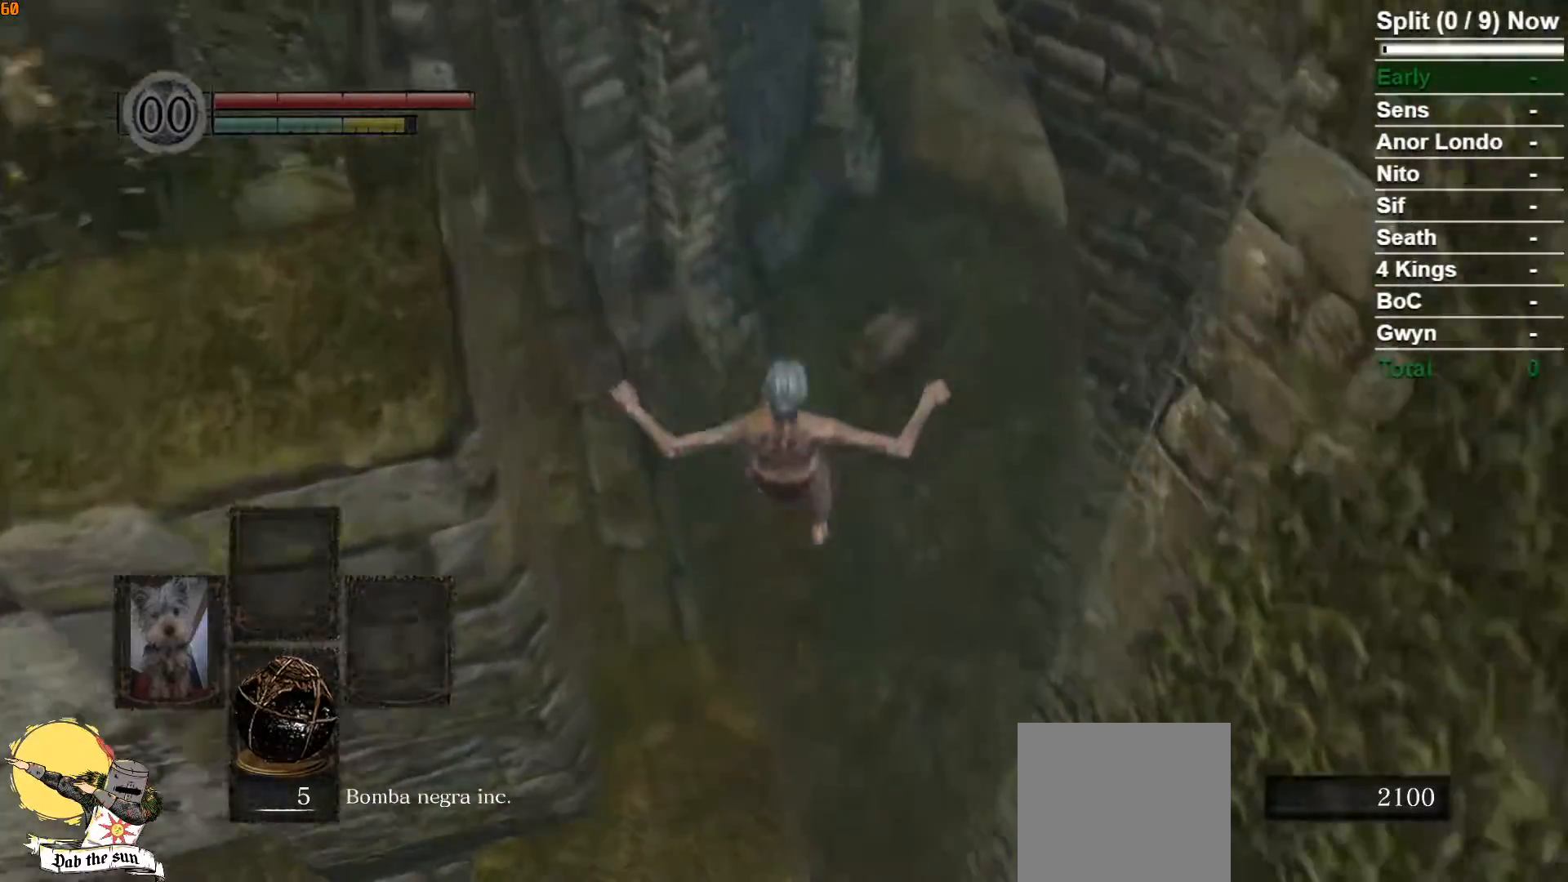
{"dt_ms": 500, "buttons": [], "left_stick": "up-right", "right_stick": "center", "button_events": [[317, "B", "up"], [433, "B", "down"], [483, "B", "up"]]}
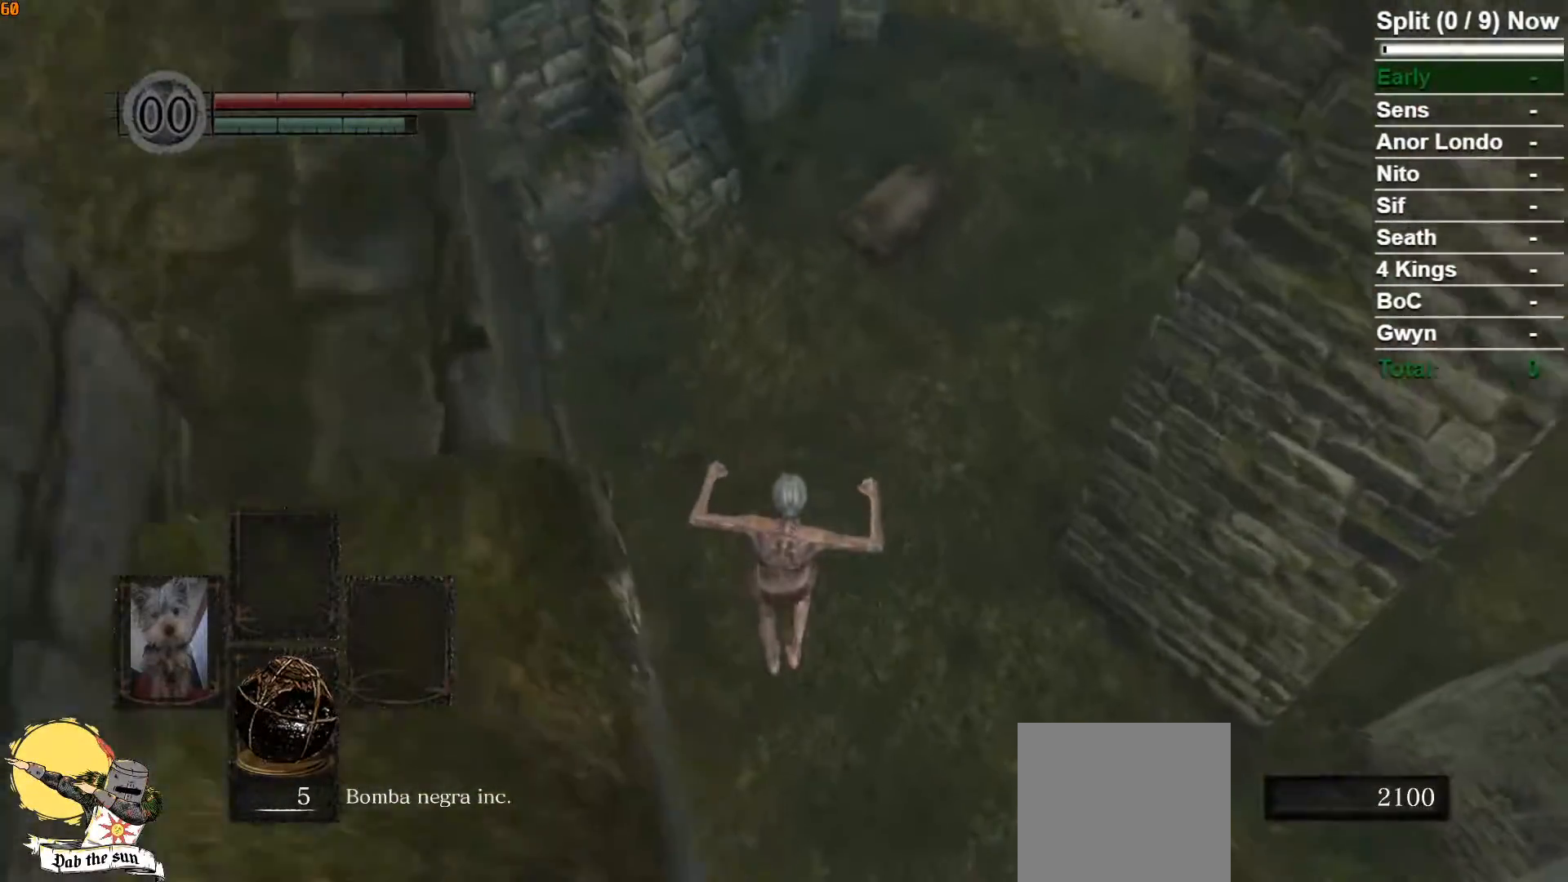
{"dt_ms": 500, "buttons": [], "left_stick": "up-right", "right_stick": "center", "button_events": [[100, "B", "down"], [150, "B", "up"], [267, "B", "down"], [333, "B", "up"], [400, "B", "down"], [500, "B", "up"]]}
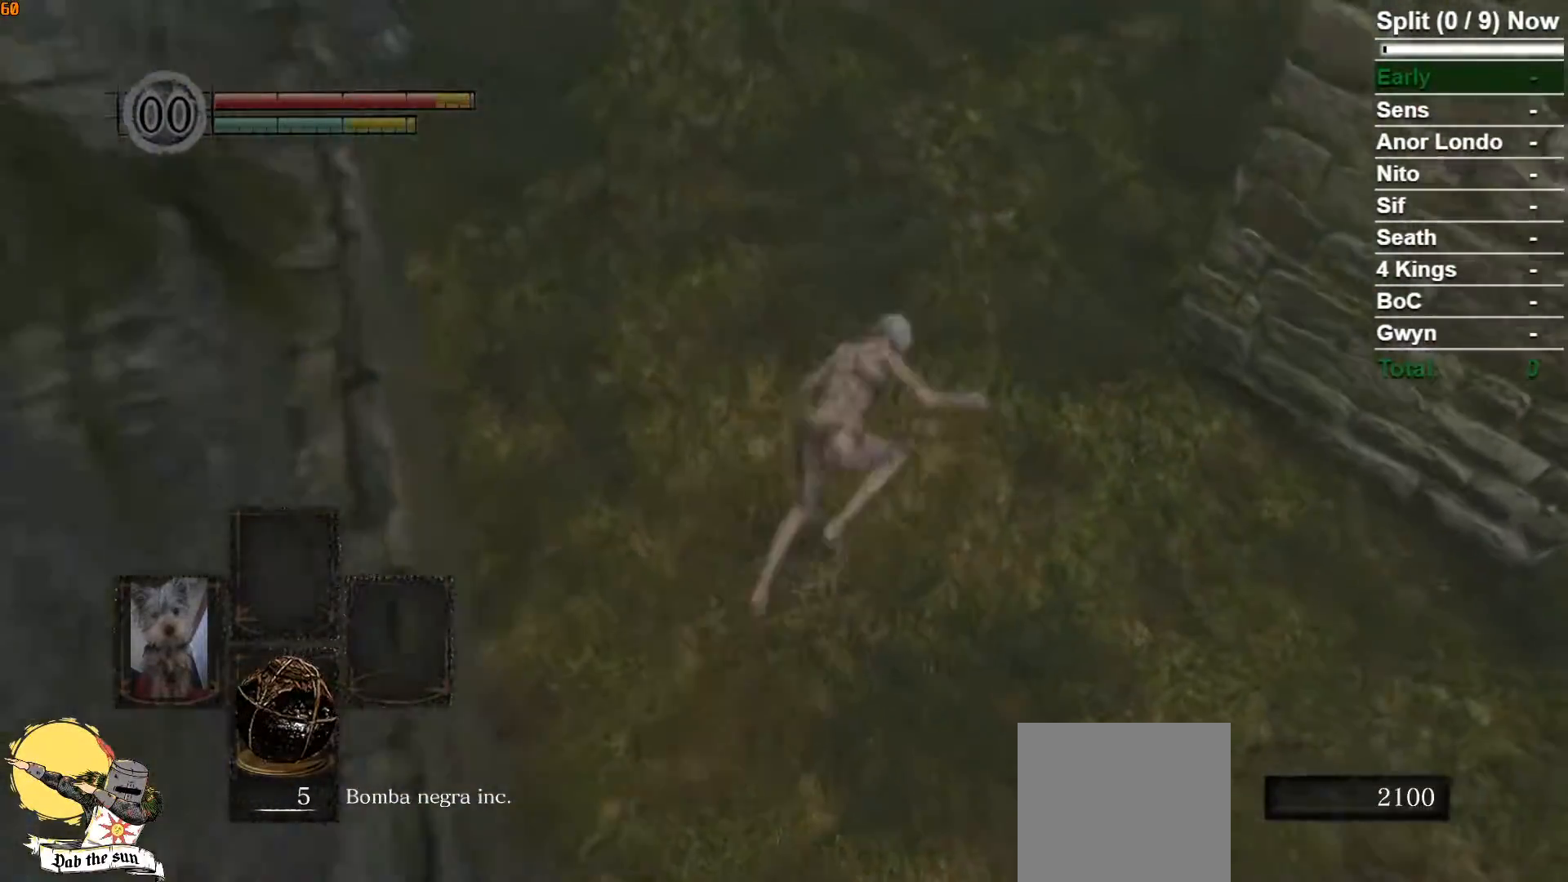
{"dt_ms": 500, "buttons": ["B"], "left_stick": "up-right", "right_stick": "center", "button_events": [[67, "B", "down"], [217, "B", "up"], [317, "B", "down"], [400, "B", "up"], [500, "B", "down"]]}
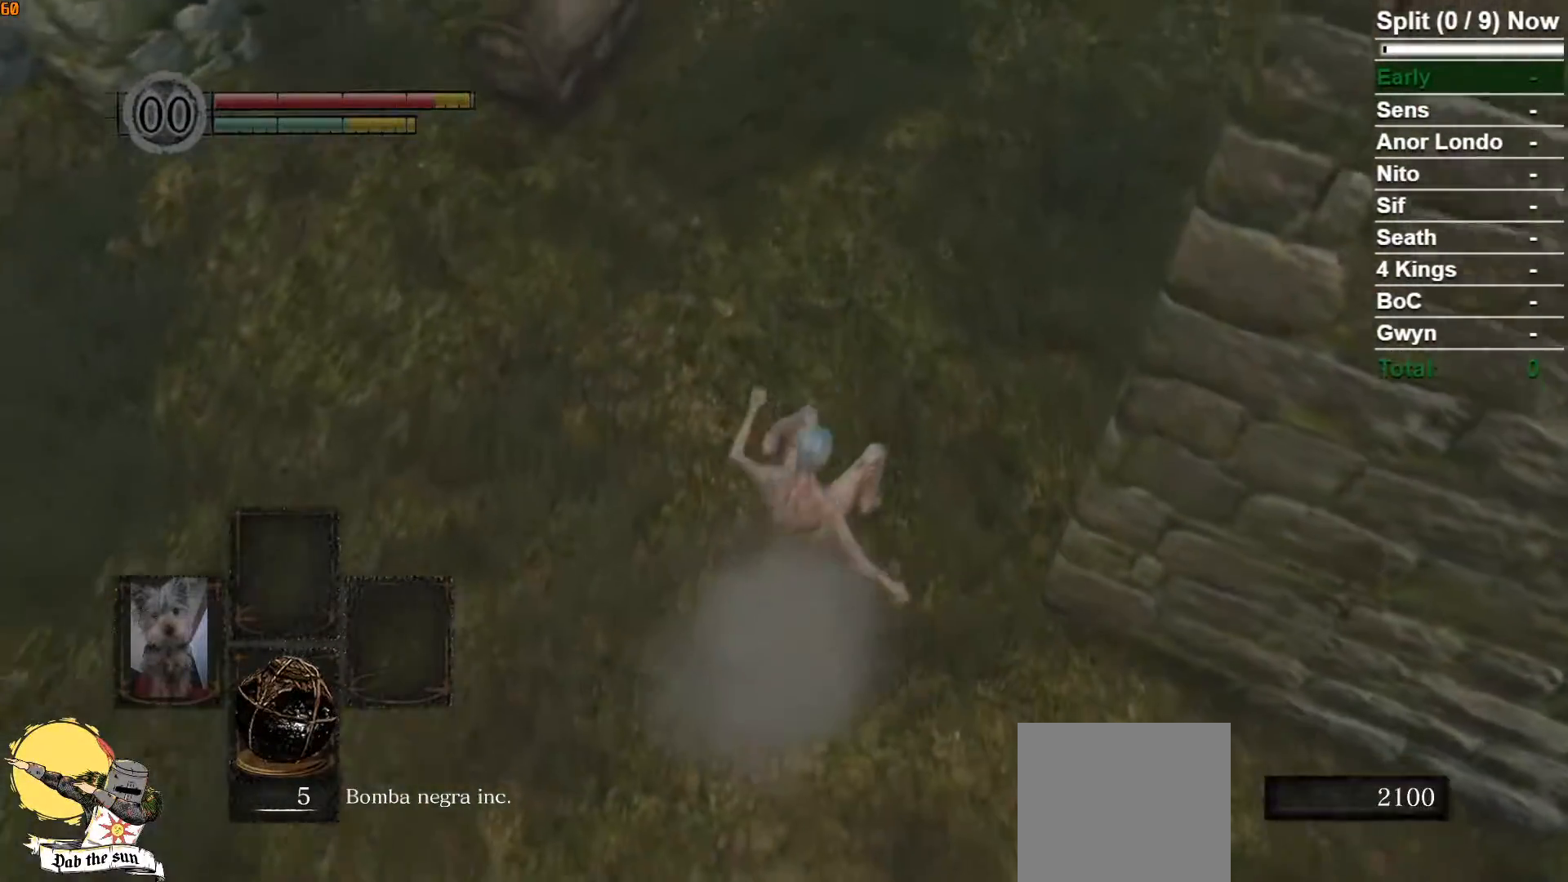
{"dt_ms": 500, "buttons": ["B"], "left_stick": "up-right", "right_stick": "up", "button_events": [[67, "B", "up"], [167, "B", "down"]]}
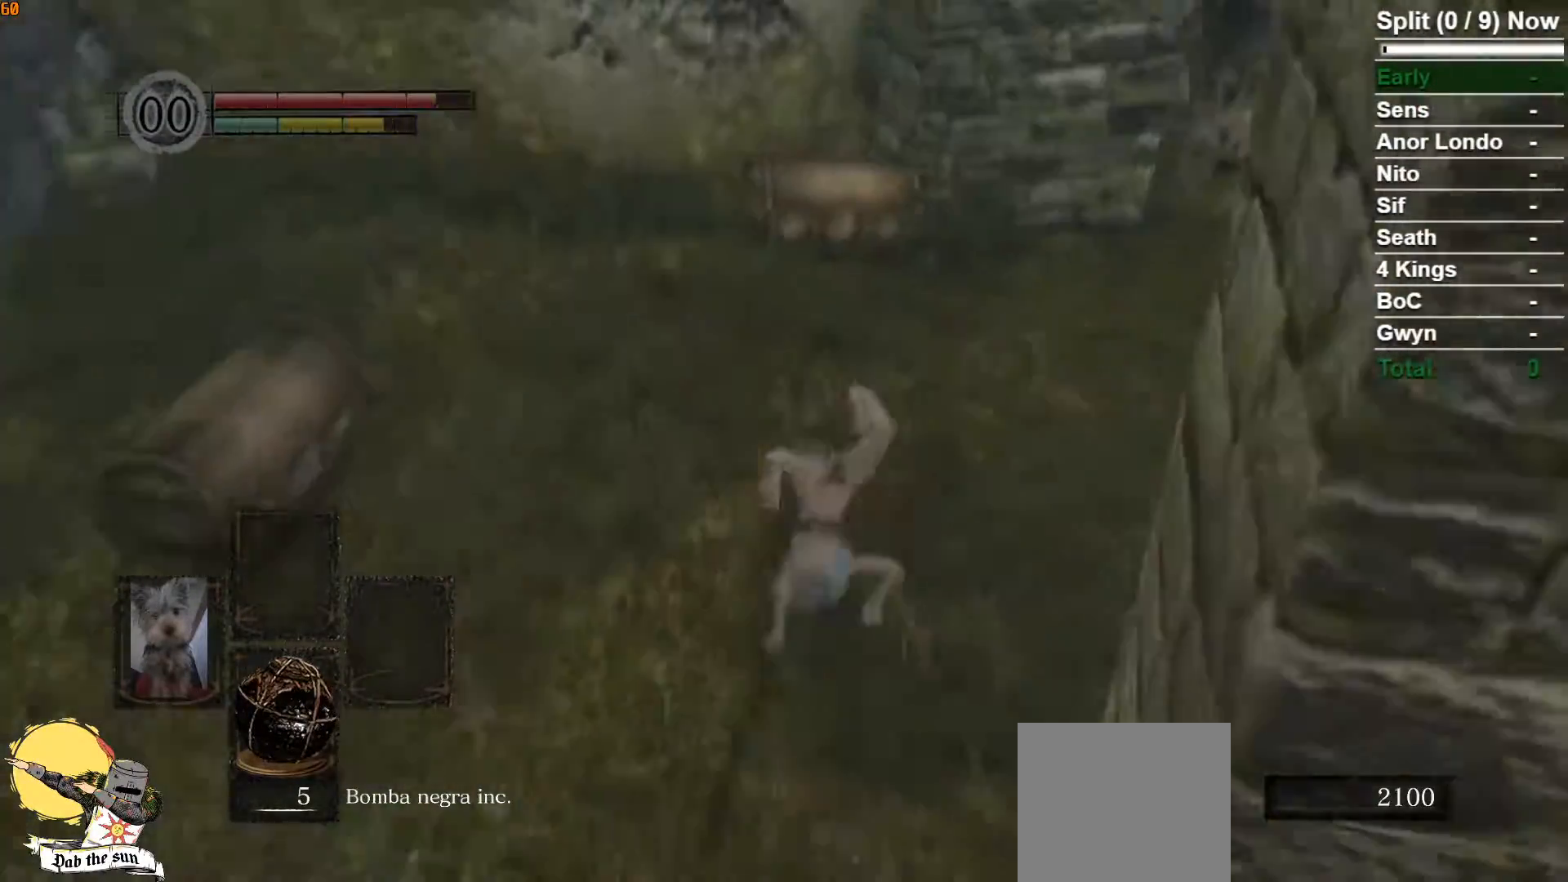
{"dt_ms": 500, "buttons": ["B"], "left_stick": "up", "right_stick": "center", "button_events": []}
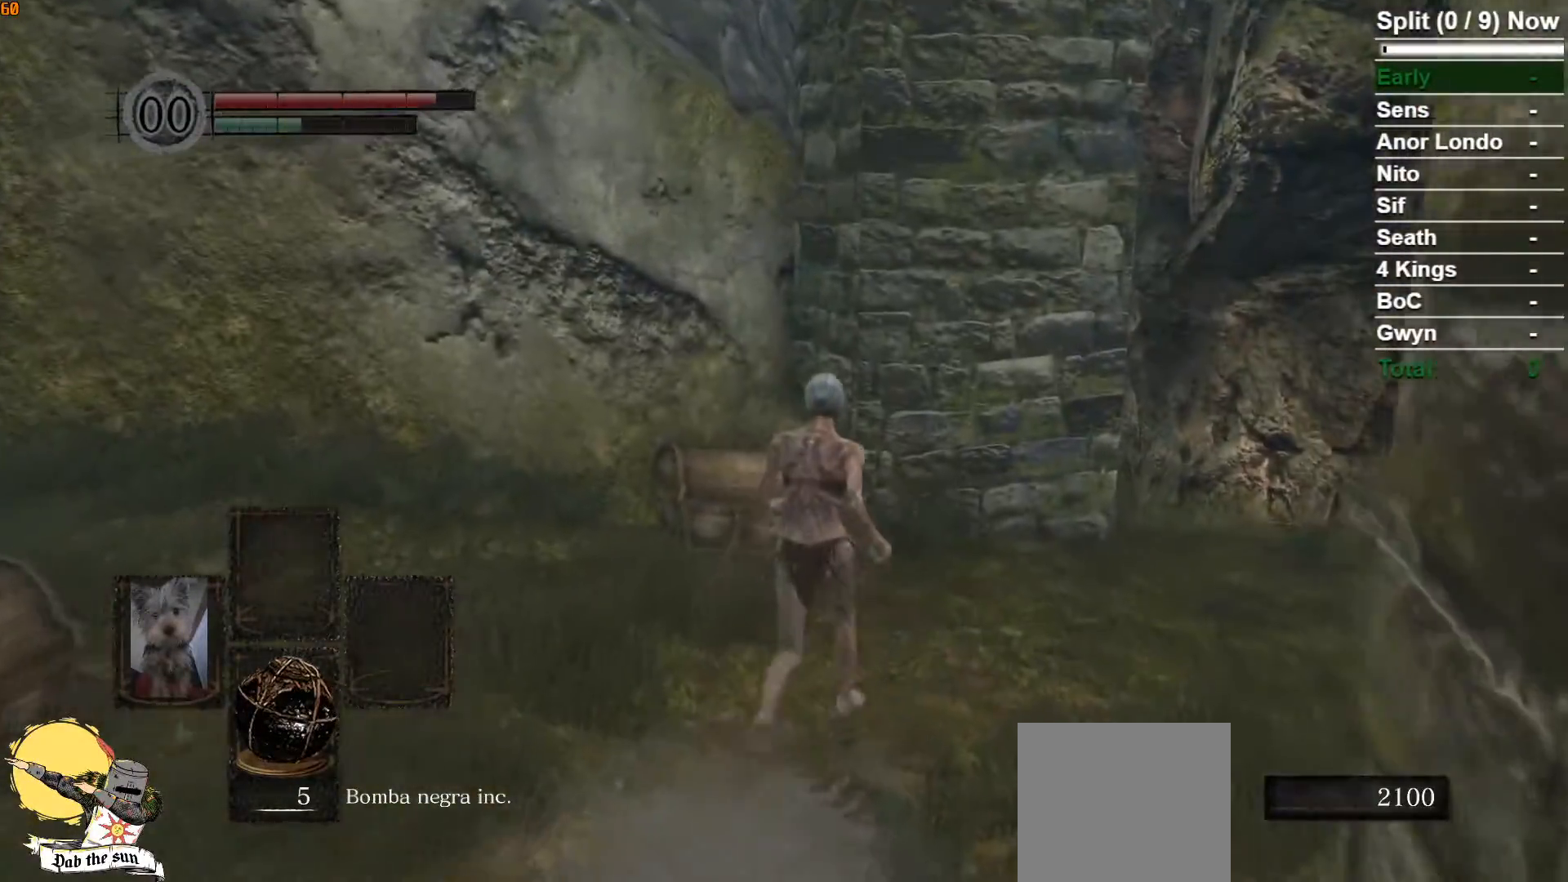
{"dt_ms": 500, "buttons": ["A", "B"], "left_stick": "up", "right_stick": "center", "button_events": [[500, "A", "down"]]}
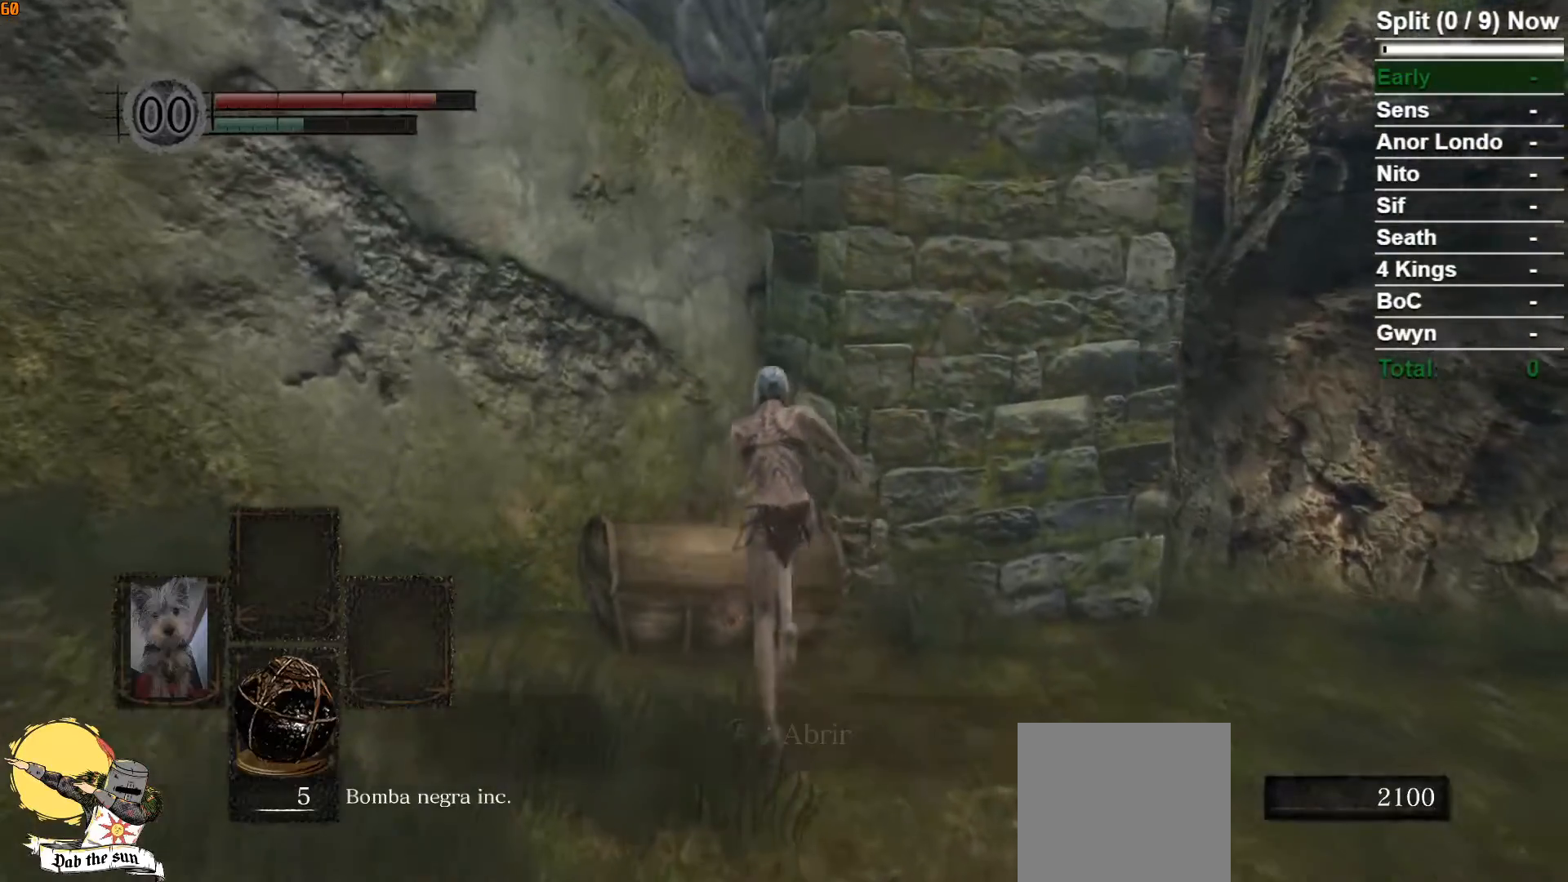
{"dt_ms": 500, "buttons": [], "left_stick": "center", "right_stick": "center", "button_events": [[50, "B", "up"], [117, "A", "up"], [167, "A", "down"], [317, "A", "up"]]}
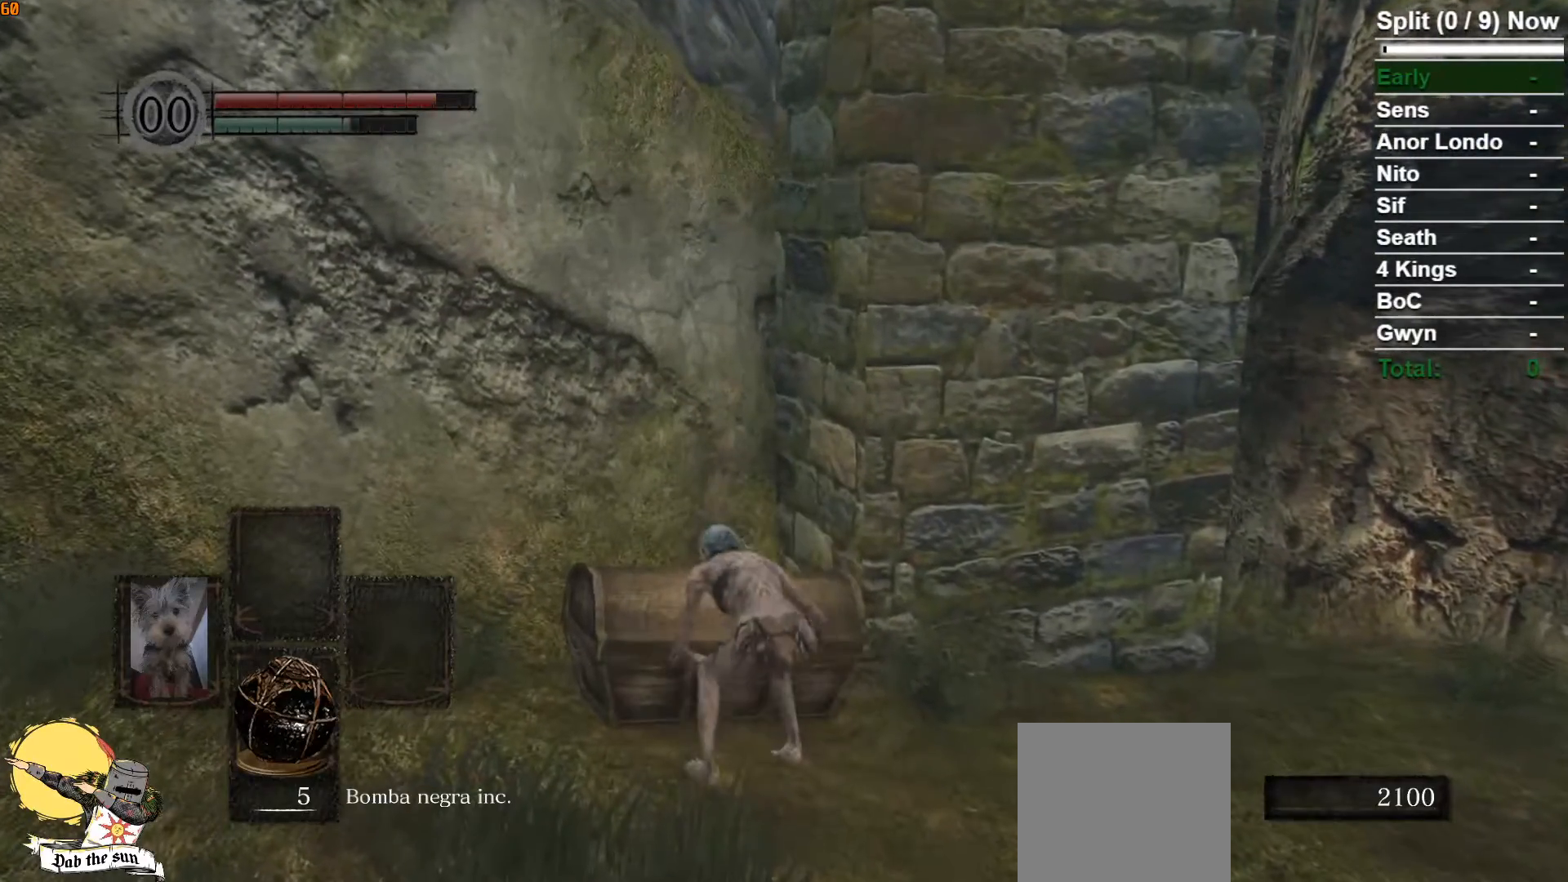
{"dt_ms": 500, "buttons": [], "left_stick": "center", "right_stick": "center", "button_events": []}
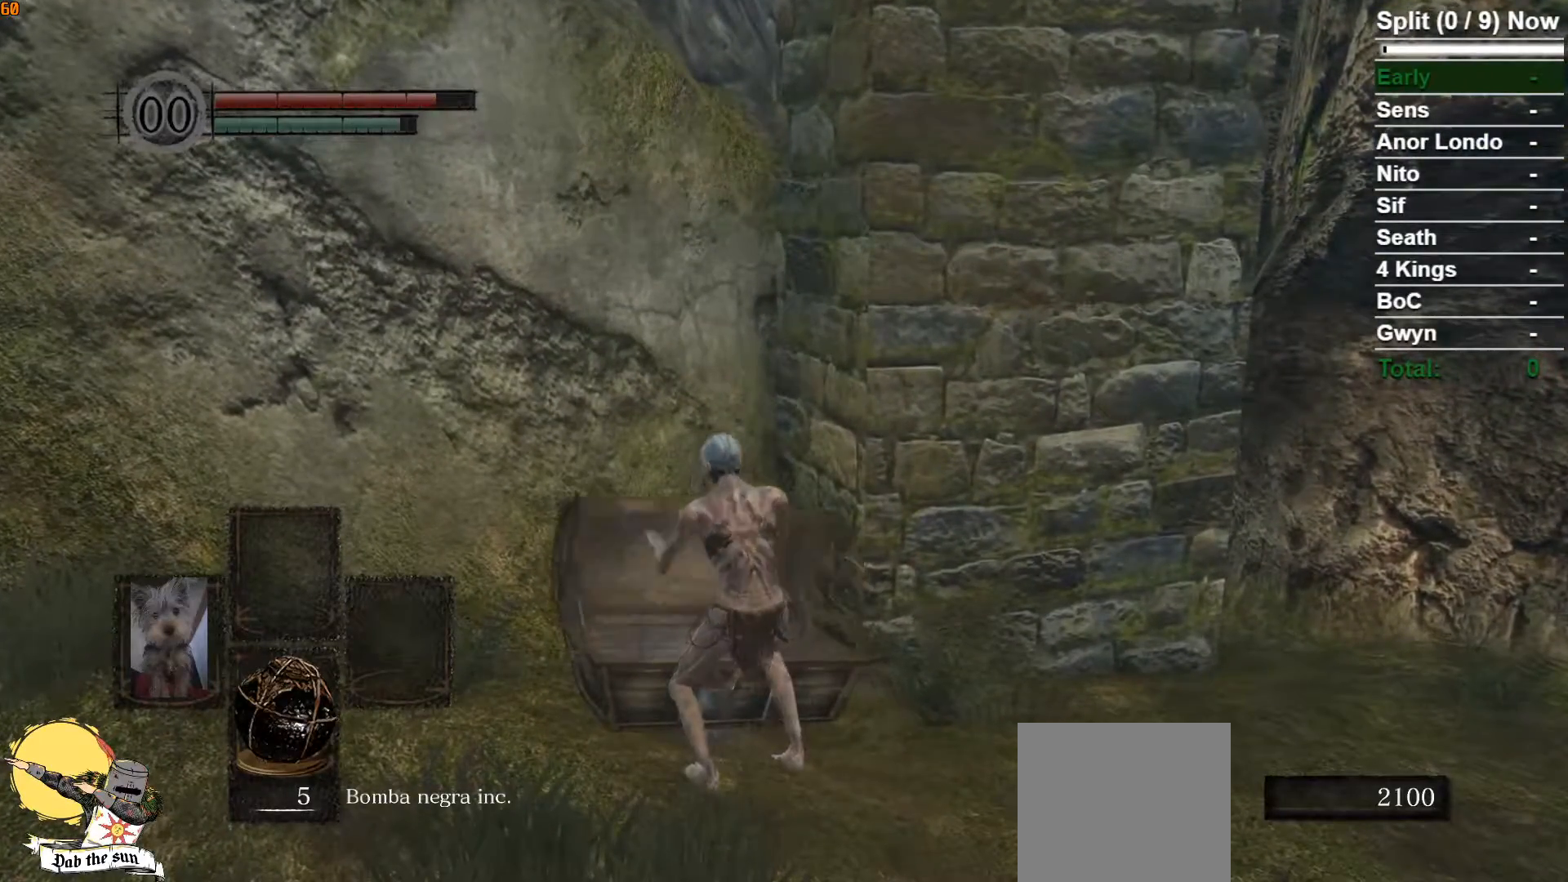
{"dt_ms": 500, "buttons": ["B"], "left_stick": "up", "right_stick": "center", "button_events": [[267, "B", "down"]]}